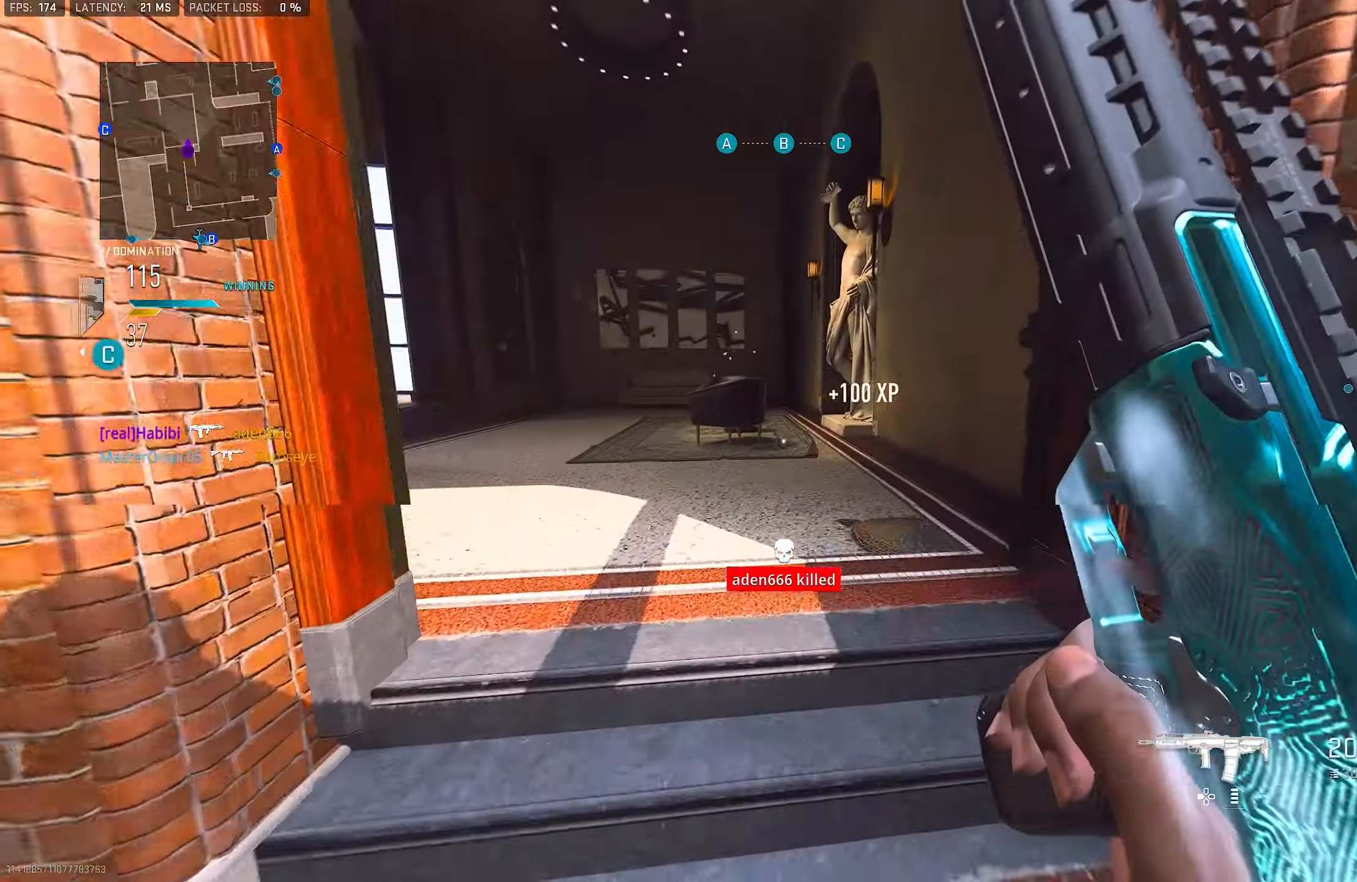
Gameplay with a controller (PlayStation layout); each line is a JSON object with the inputs held at the frame after it. "events" lists button and stick changes between this image and that frame as [ms after this image, input, new state], when the widget could be followed in between.
{"buttons": ["L1"], "left_stick": "up-right", "right_stick": "center", "events": [[50, "right_stick", "center"], [150, "right_stick", "left"], [250, "CROSS", "down"], [316, "L1", "down"], [350, "right_stick", "center"], [416, "CROSS", "up"], [416, "left_stick", "up-right"]]}
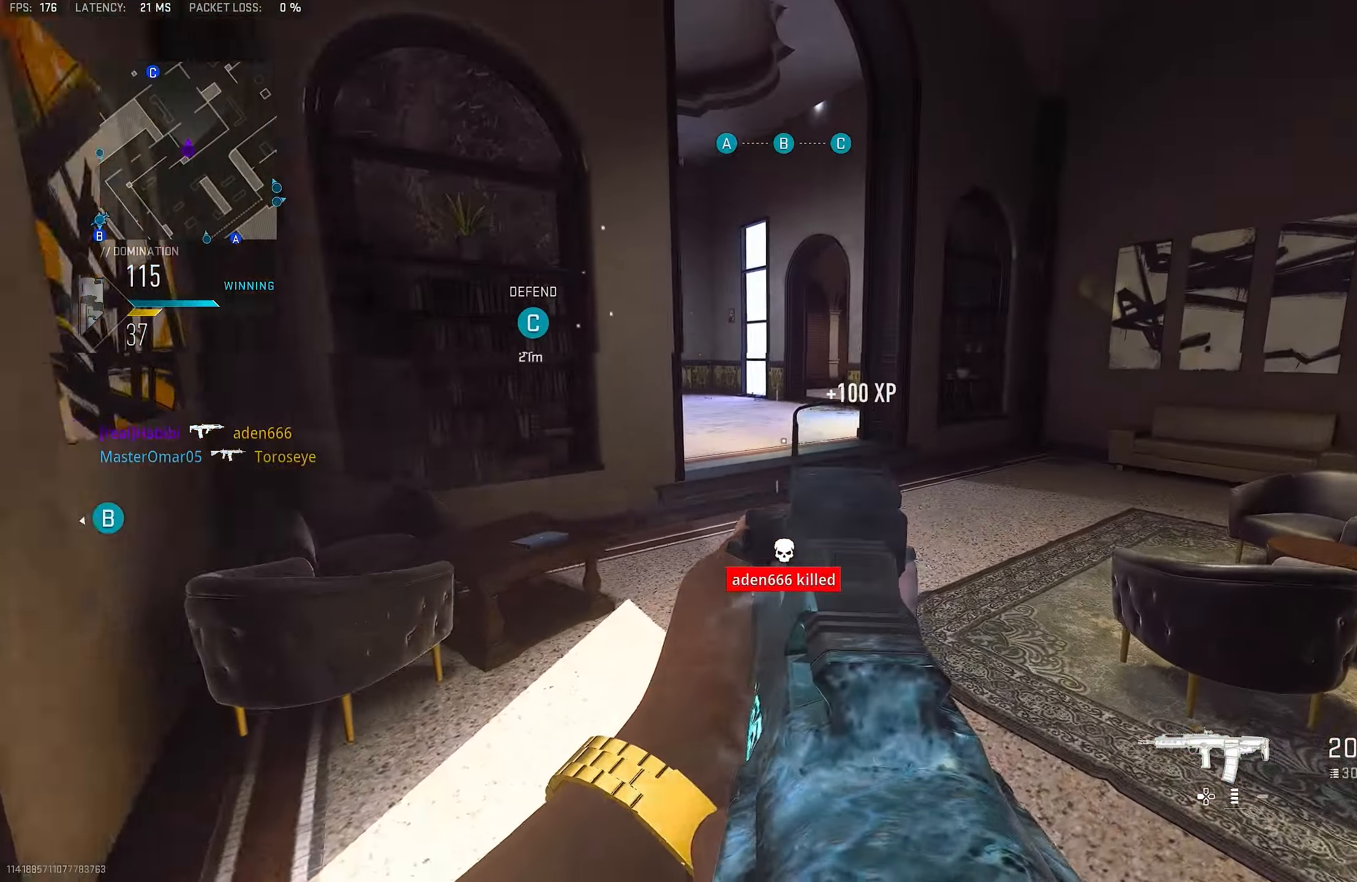
{"buttons": [], "left_stick": "right", "right_stick": "left", "events": [[116, "right_stick", "up"], [150, "L1", "up"], [216, "L3", "down"], [250, "right_stick", "center"], [316, "L1", "down"], [316, "L3", "up"], [316, "right_stick", "left"], [383, "L1", "up"], [383, "left_stick", "right"]]}
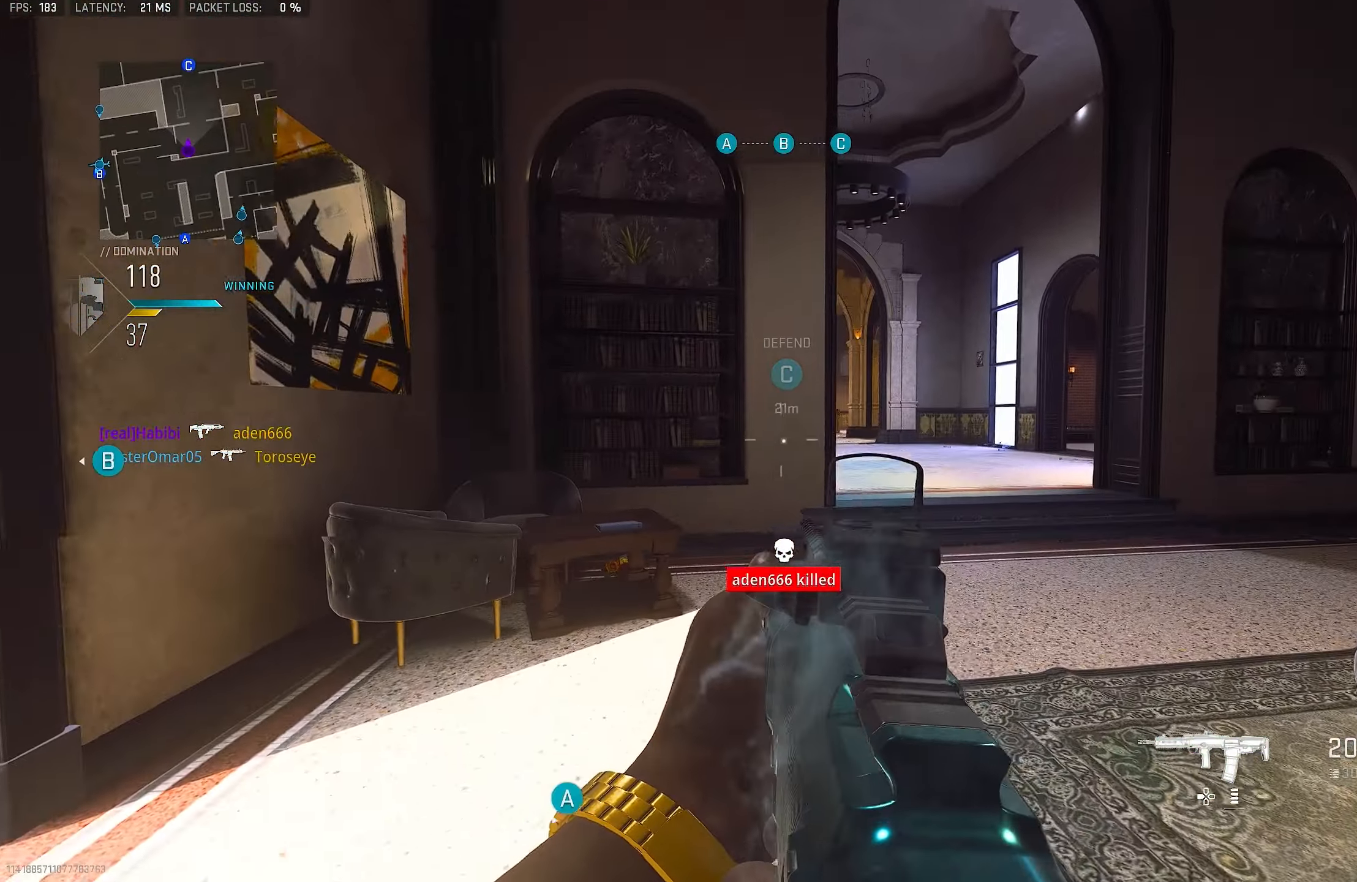
{"buttons": ["L1"], "left_stick": "up-right", "right_stick": "center", "events": [[16, "L1", "down"], [16, "right_stick", "center"], [83, "L1", "up"], [183, "L1", "down"], [450, "left_stick", "up-right"]]}
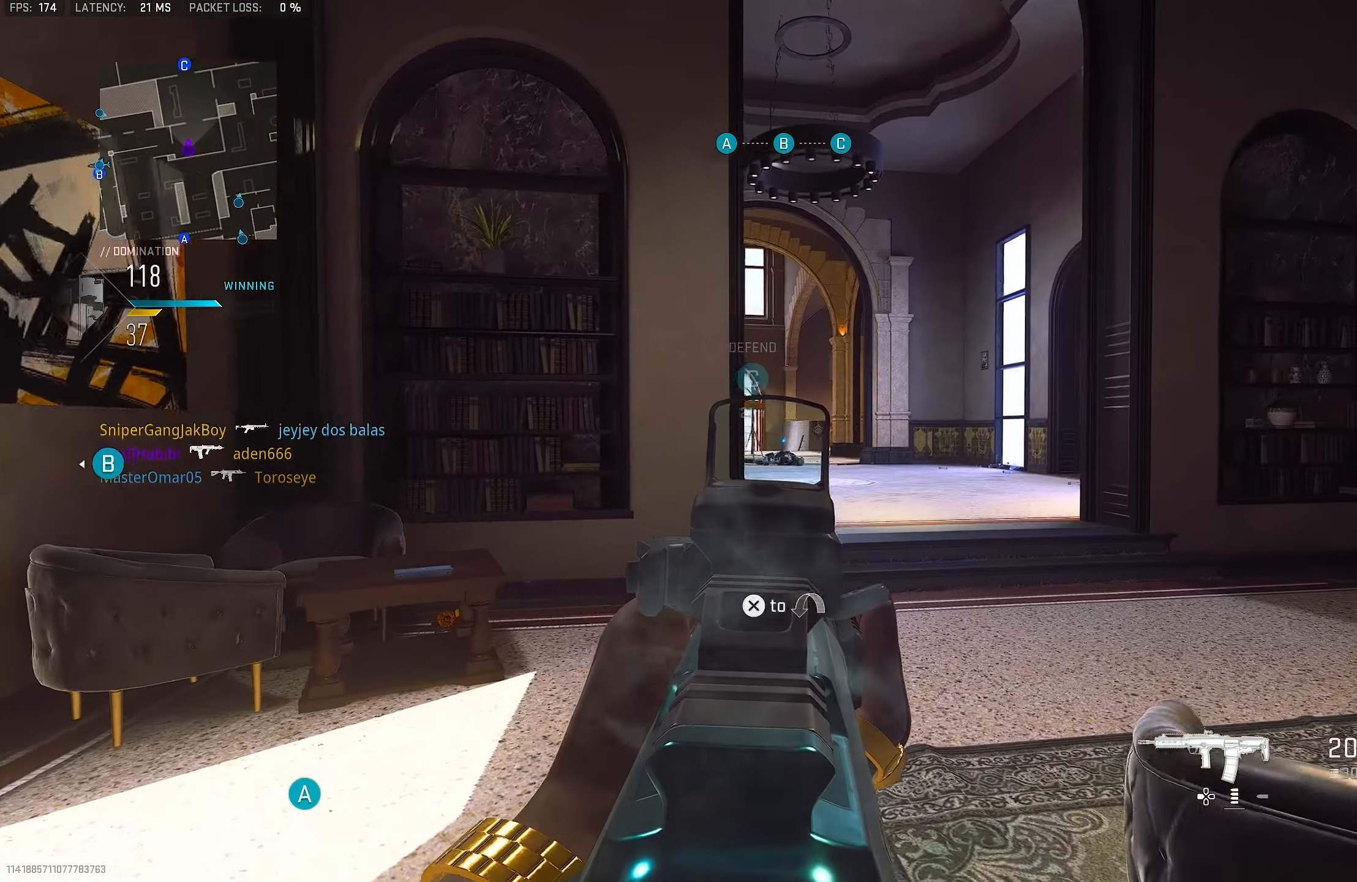
{"buttons": ["L1"], "left_stick": "up-left", "right_stick": "center", "events": [[283, "L1", "up"], [283, "left_stick", "up-left"], [383, "L3", "down"], [483, "L1", "down"], [483, "L3", "up"]]}
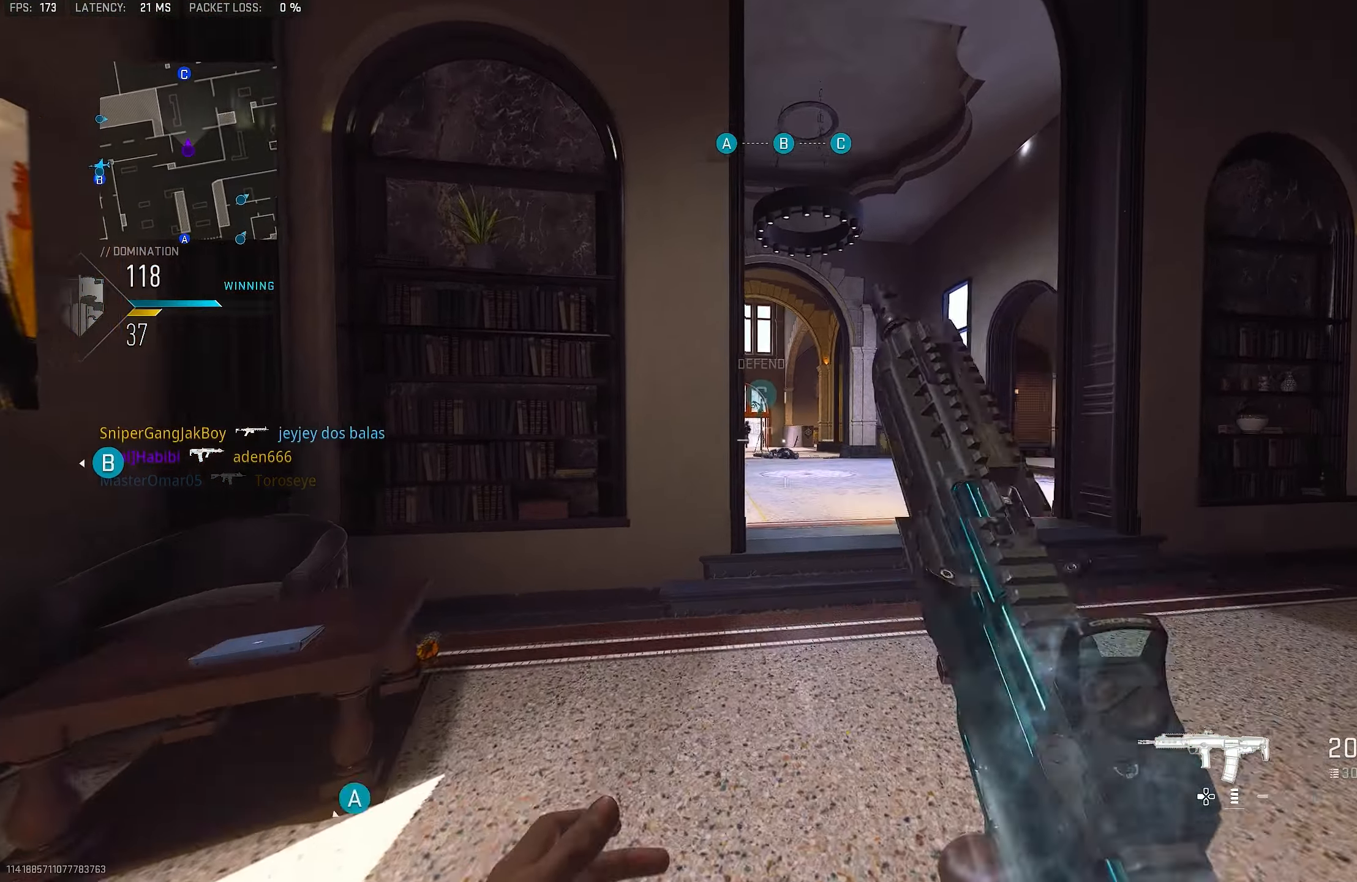
{"buttons": ["L1", "R1"], "left_stick": "up-right", "right_stick": "left", "events": [[150, "left_stick", "right"], [316, "right_stick", "left"], [416, "left_stick", "up-right"], [450, "R1", "down"]]}
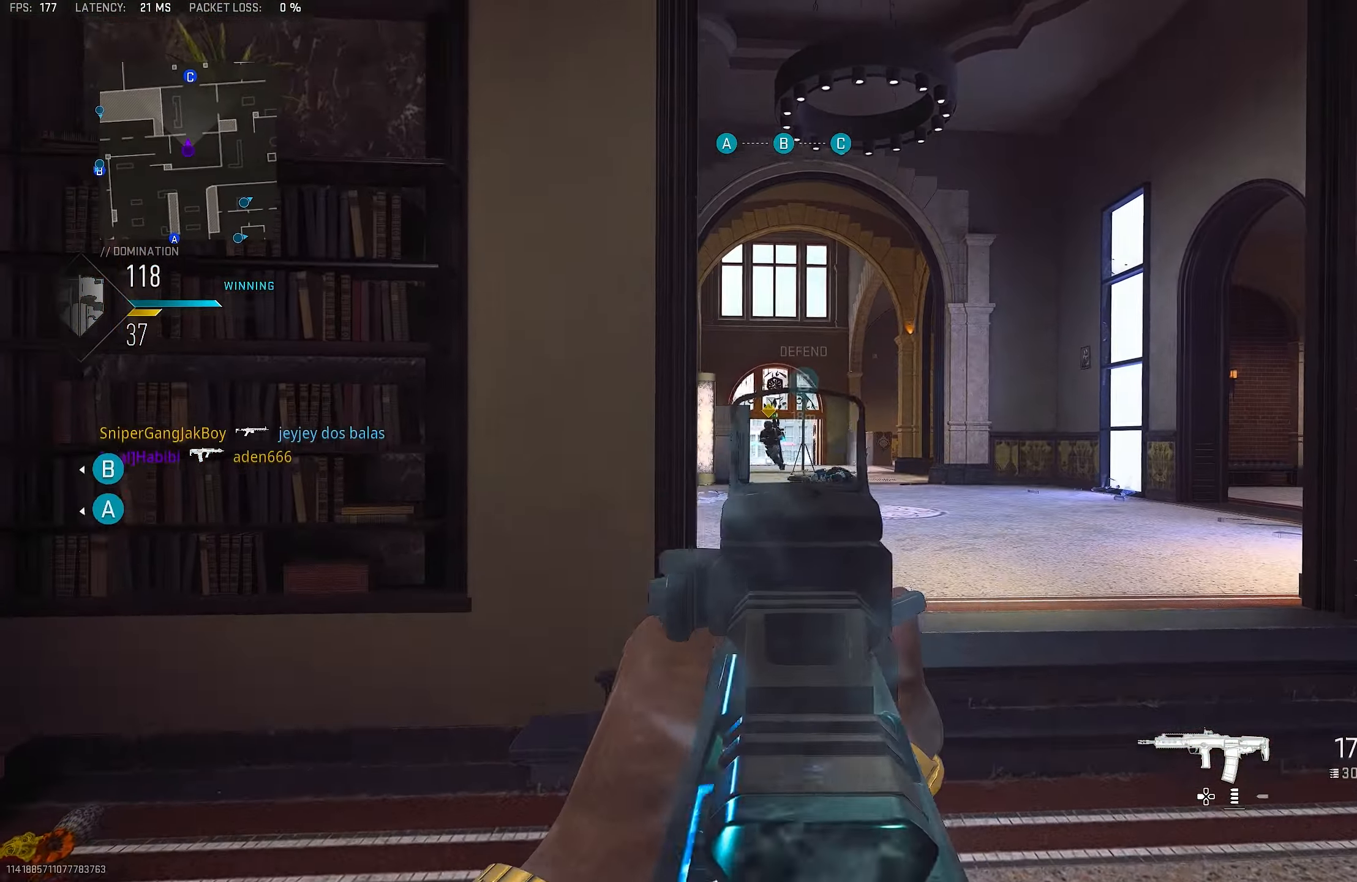
{"buttons": ["L1", "R1"], "left_stick": "down-left", "right_stick": "center", "events": [[50, "right_stick", "center"], [83, "left_stick", "up-left"], [216, "right_stick", "down"], [350, "left_stick", "right"], [383, "right_stick", "center"], [483, "left_stick", "down-left"]]}
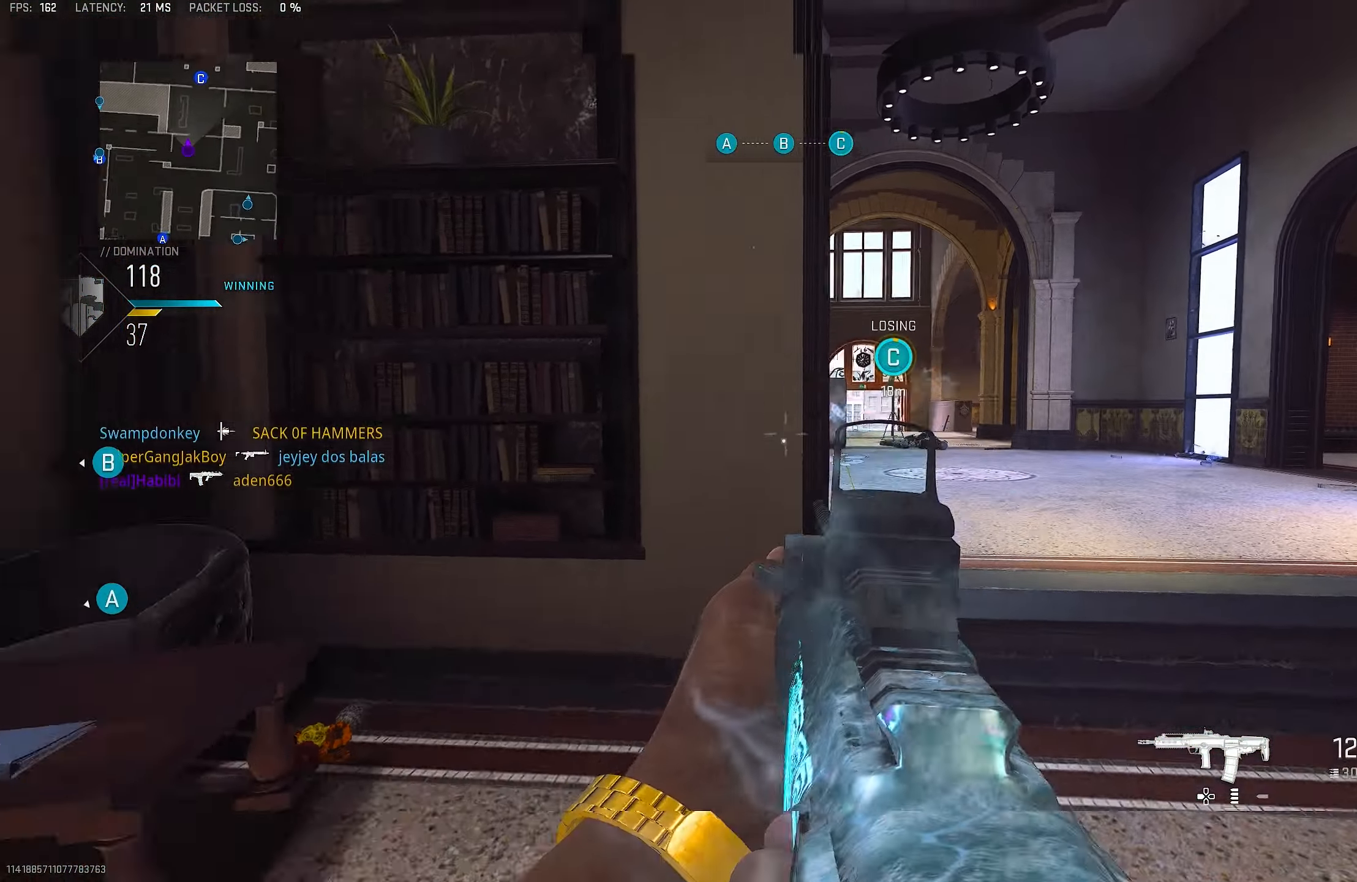
{"buttons": ["CROSS"], "left_stick": "up-left", "right_stick": "center", "events": [[16, "L1", "up"], [16, "R1", "up"], [50, "right_stick", "down-left"], [116, "left_stick", "up-left"], [183, "L3", "down"], [250, "right_stick", "left"], [316, "L3", "up"], [383, "CROSS", "down"], [416, "right_stick", "center"]]}
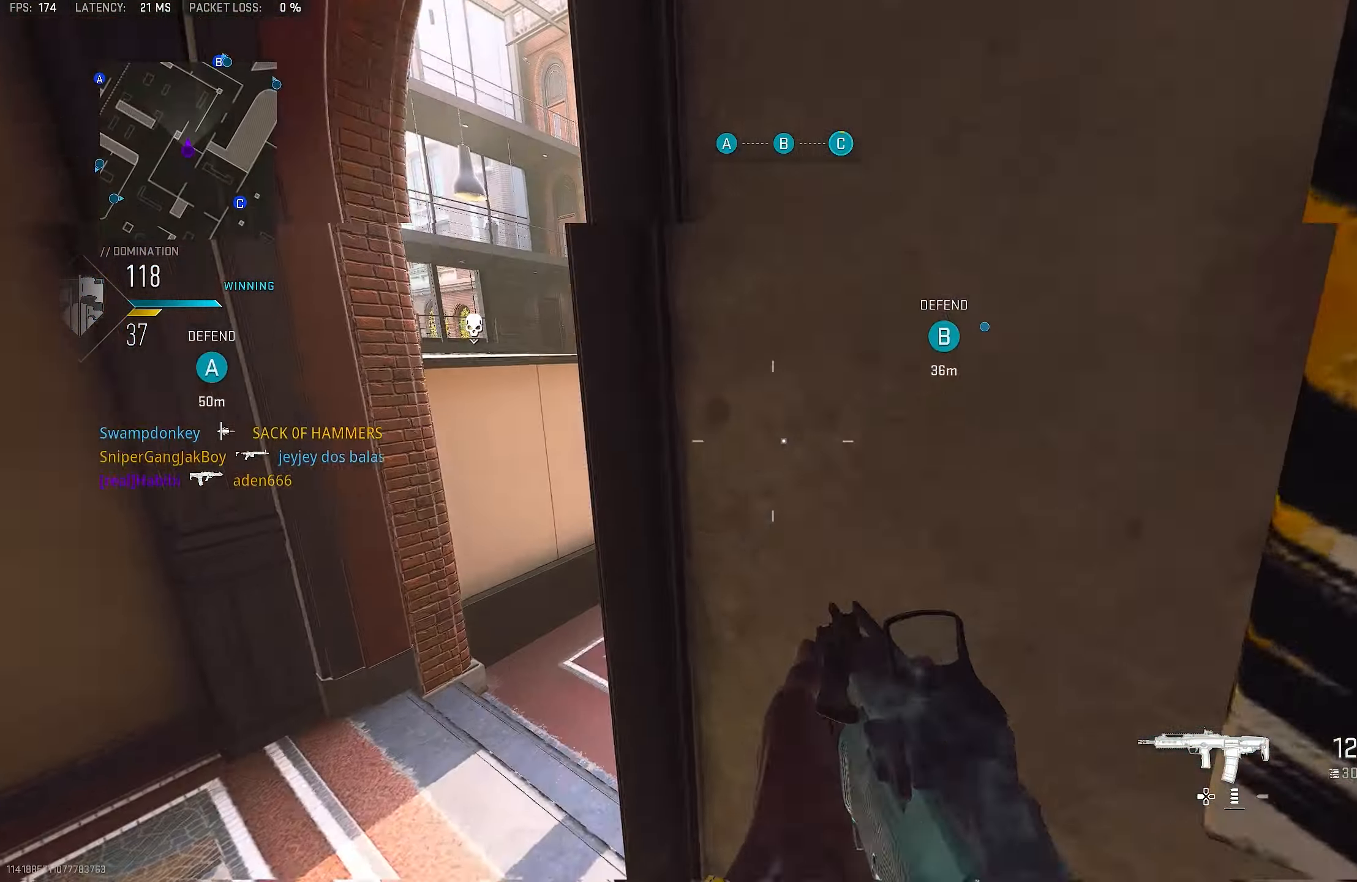
{"buttons": [], "left_stick": "up-left", "right_stick": "center", "events": [[16, "CROSS", "up"], [50, "SQUARE", "down"], [116, "SQUARE", "up"], [116, "left_stick", "left"], [216, "SQUARE", "down"], [283, "SQUARE", "up"], [350, "left_stick", "up-left"]]}
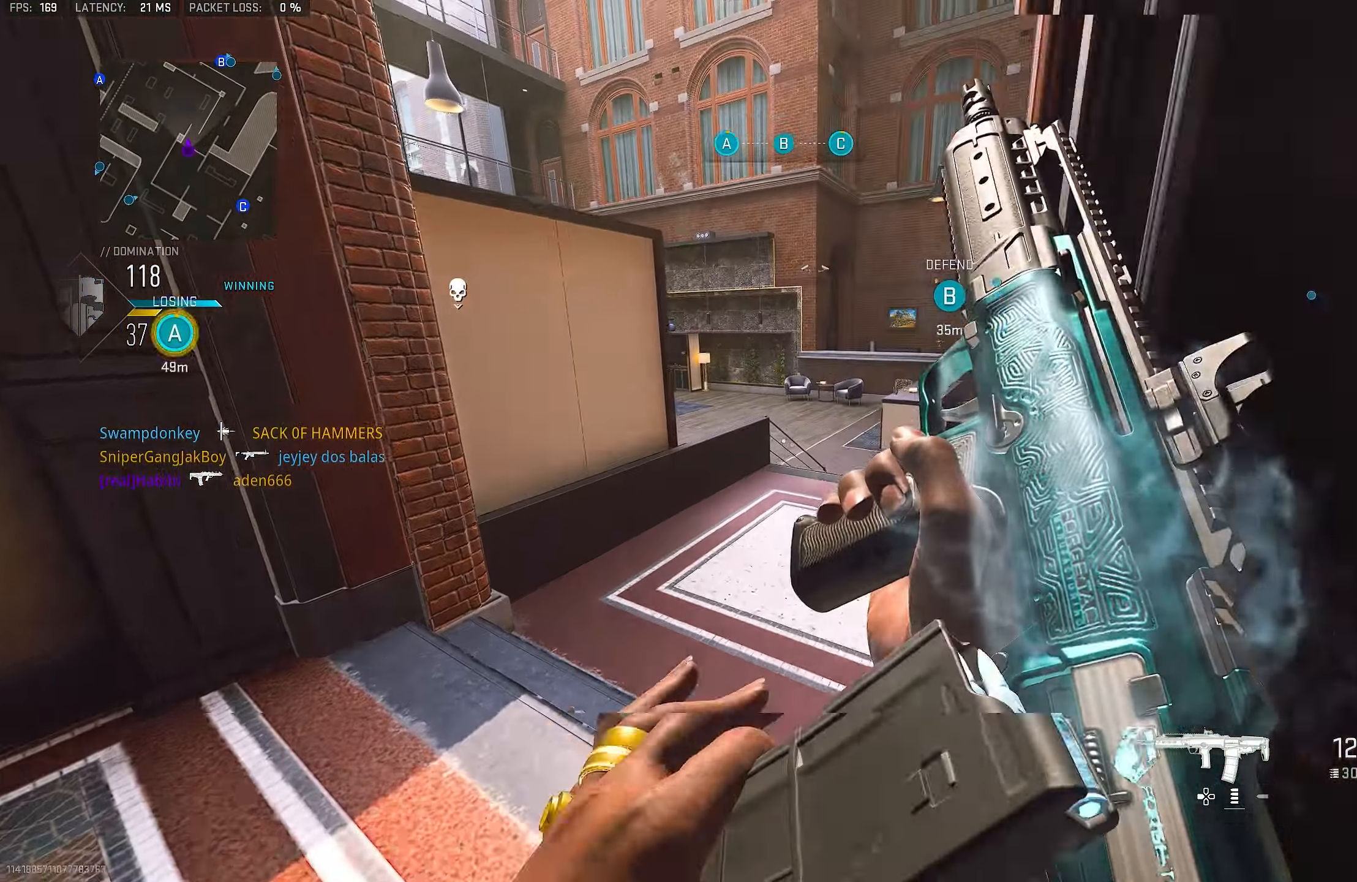
{"buttons": [], "left_stick": "up-right", "right_stick": "center", "events": [[116, "right_stick", "right"], [283, "left_stick", "up"], [383, "left_stick", "up-right"], [416, "right_stick", "center"]]}
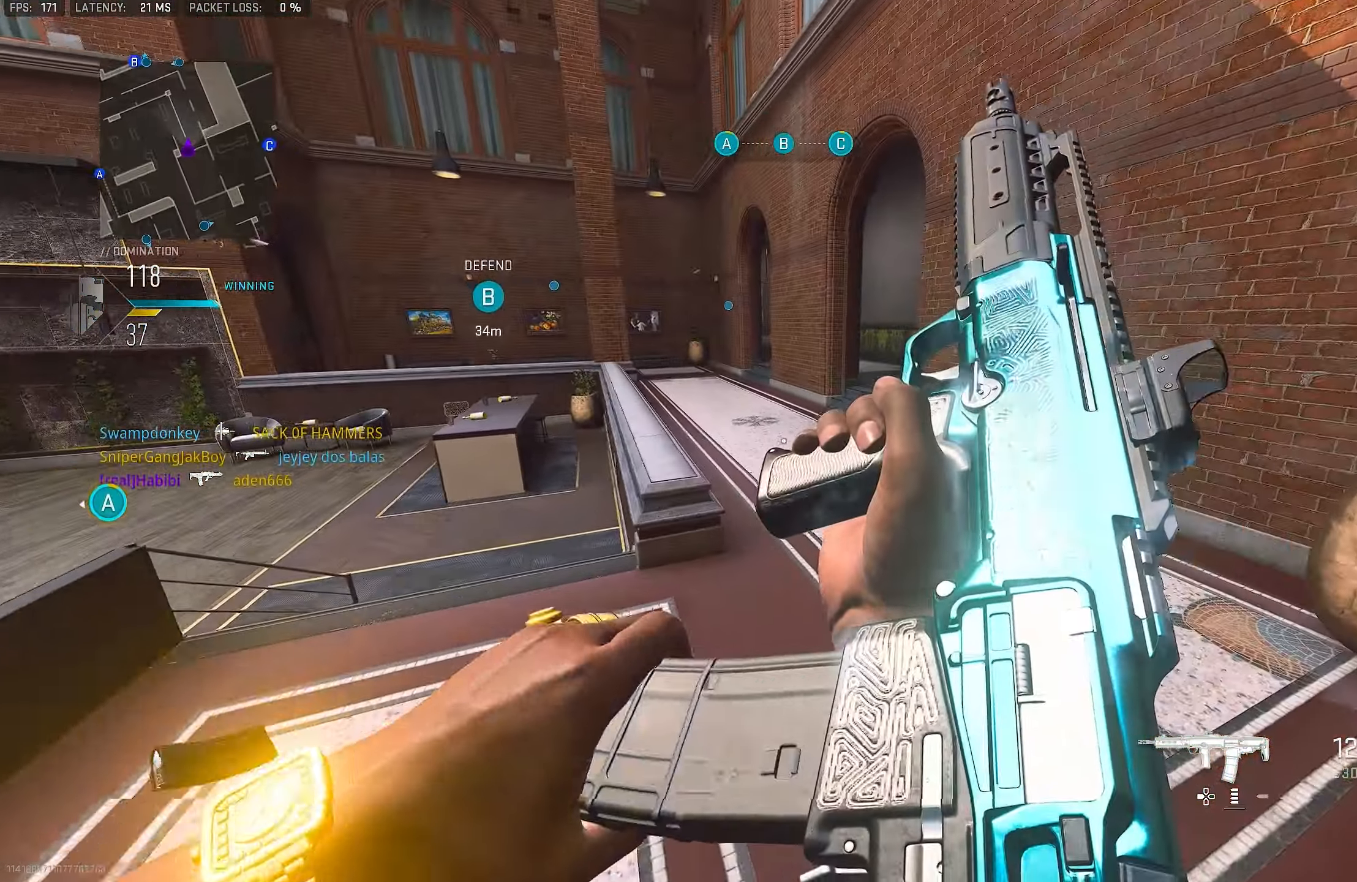
{"buttons": [], "left_stick": "up-right", "right_stick": "left", "events": [[483, "right_stick", "left"]]}
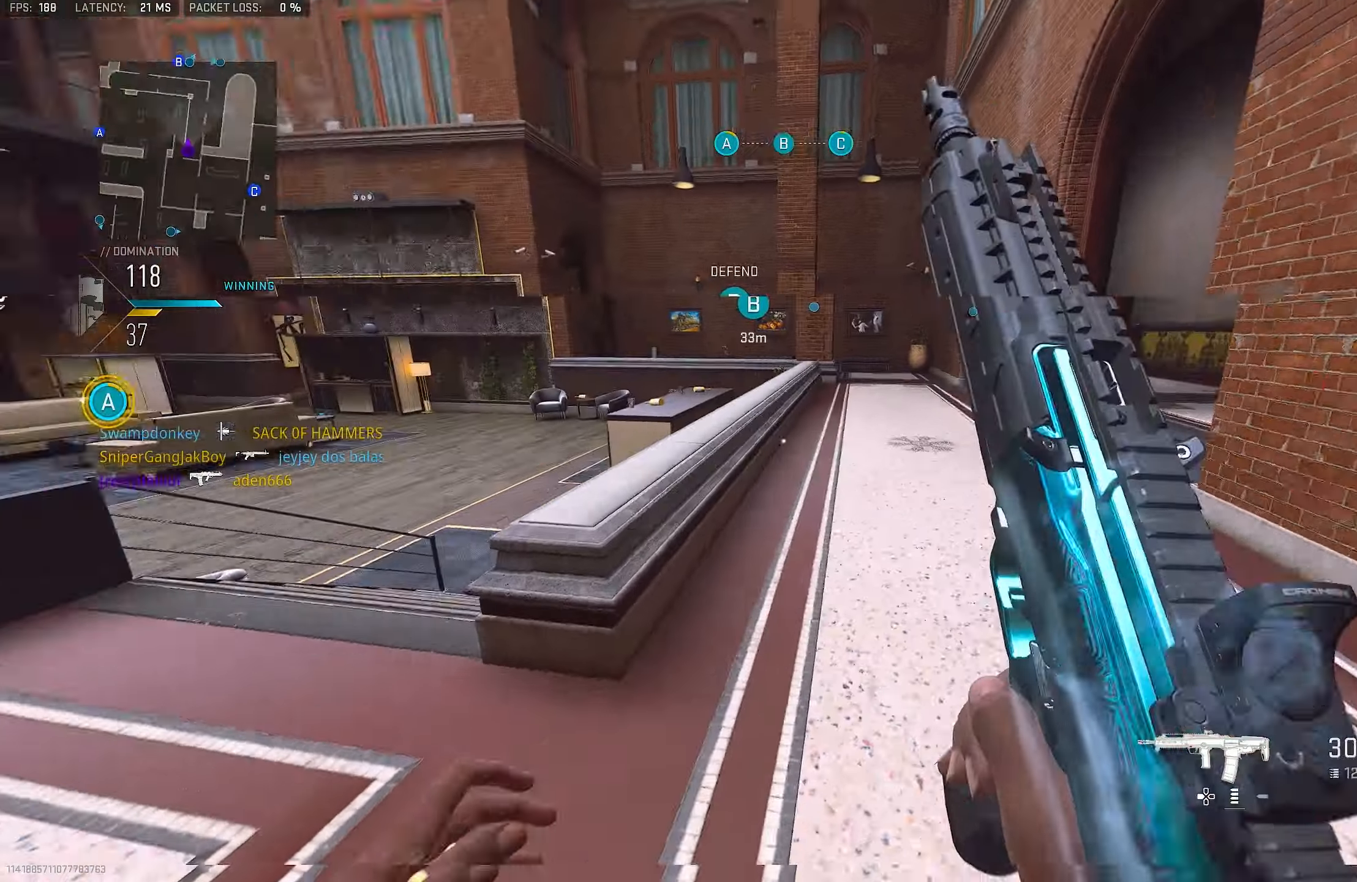
{"buttons": [], "left_stick": "up-right", "right_stick": "right", "events": [[83, "CROSS", "down"], [283, "CROSS", "up"], [283, "right_stick", "center"], [450, "right_stick", "right"]]}
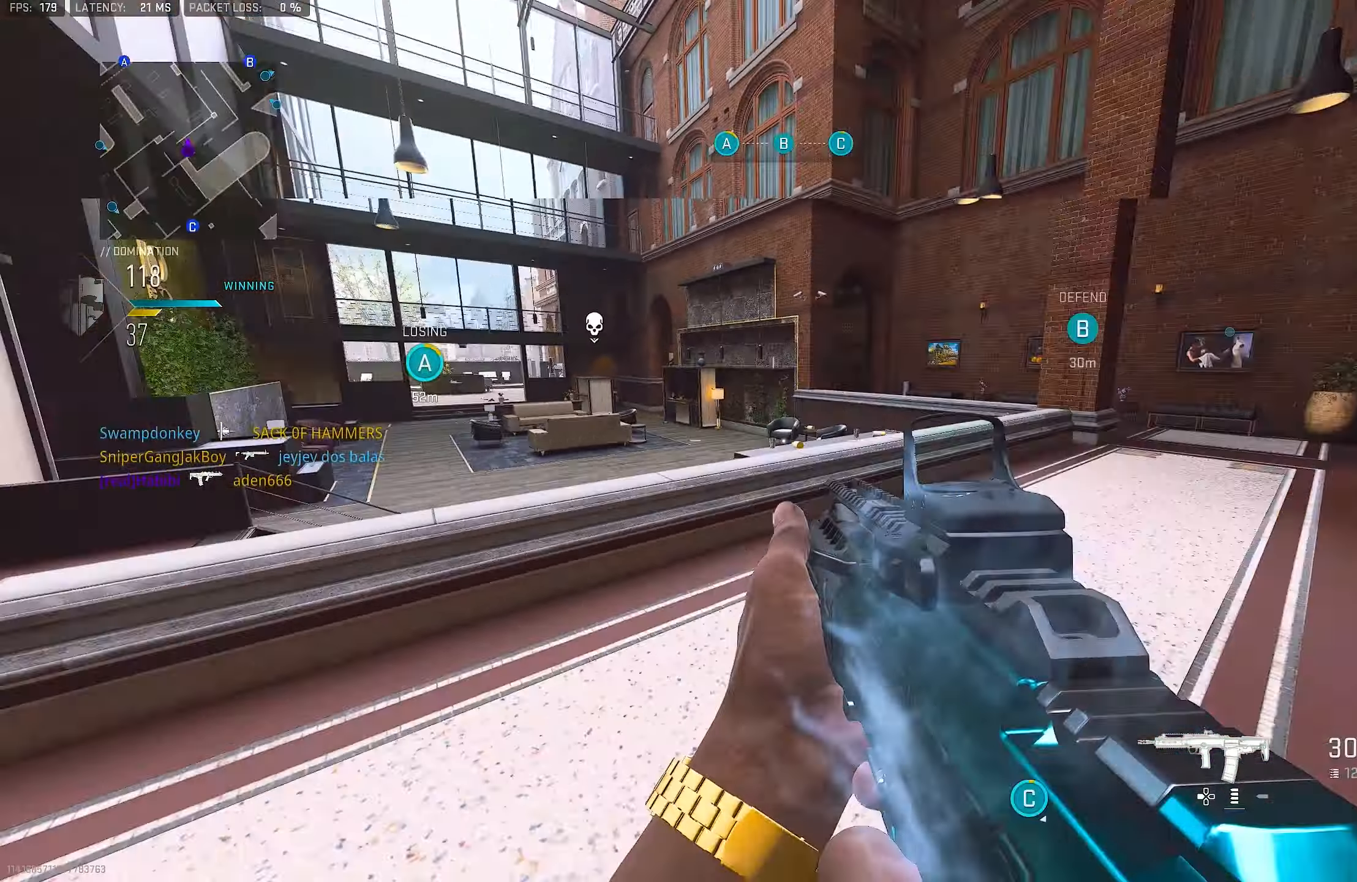
{"buttons": [], "left_stick": "up", "right_stick": "center", "events": [[150, "L3", "down"], [150, "left_stick", "up"], [250, "L3", "up"], [283, "right_stick", "center"]]}
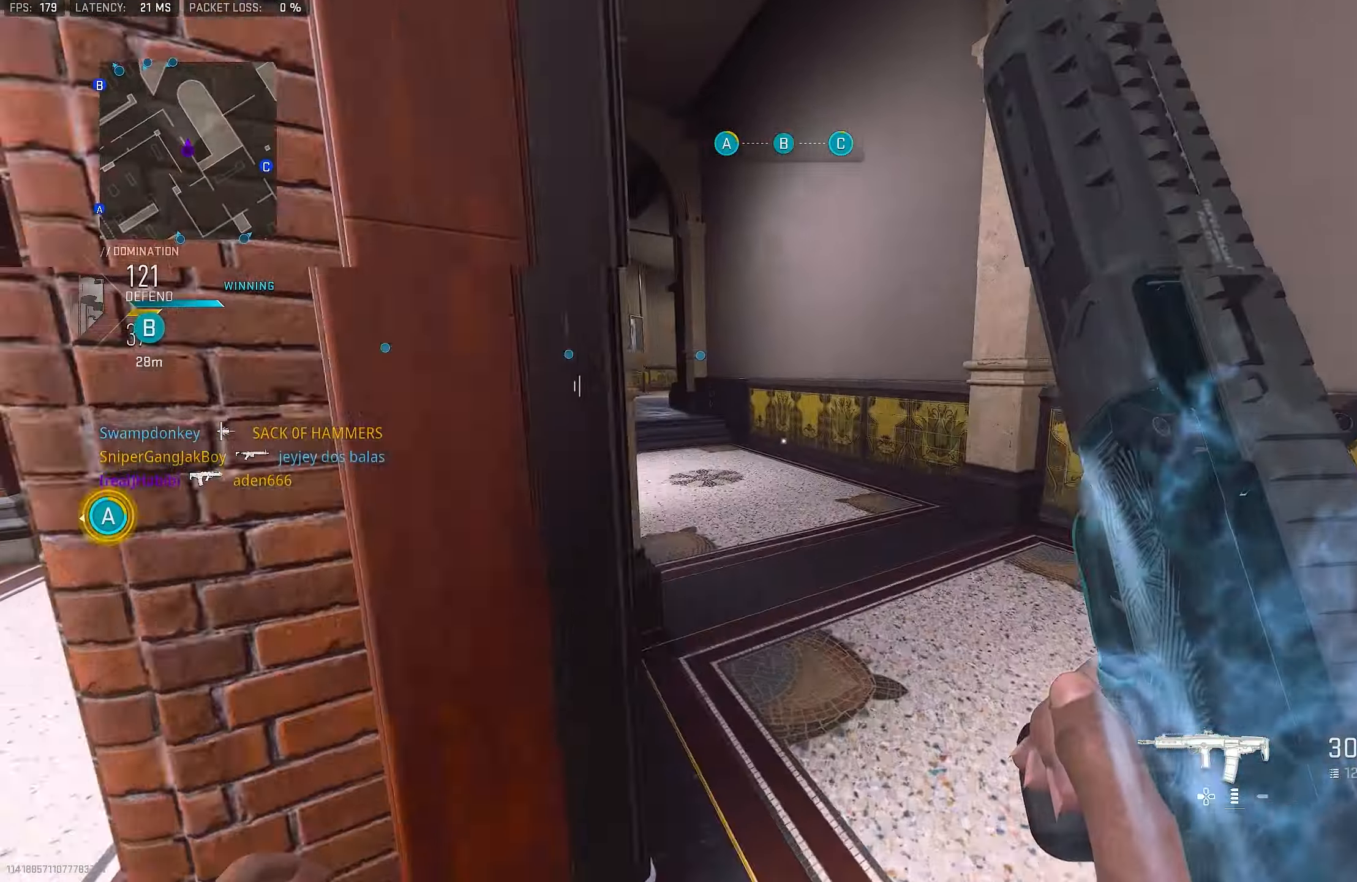
{"buttons": [], "left_stick": "up", "right_stick": "center", "events": [[183, "L1", "down"], [183, "right_stick", "left"], [250, "L1", "up"], [317, "L3", "down"], [317, "right_stick", "center"], [417, "L3", "up"]]}
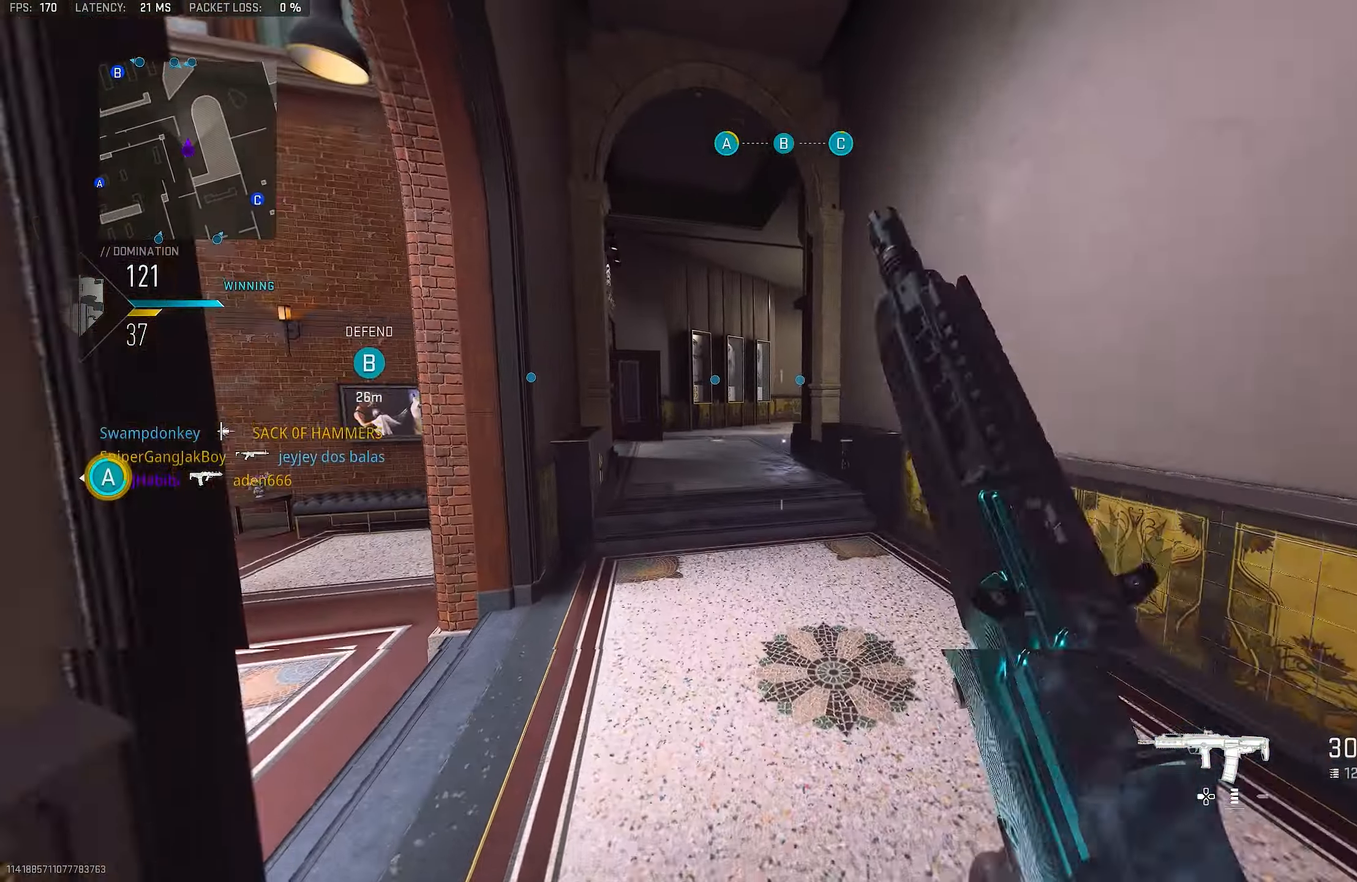
{"buttons": [], "left_stick": "up", "right_stick": "center", "events": [[50, "CROSS", "down"], [250, "CROSS", "up"]]}
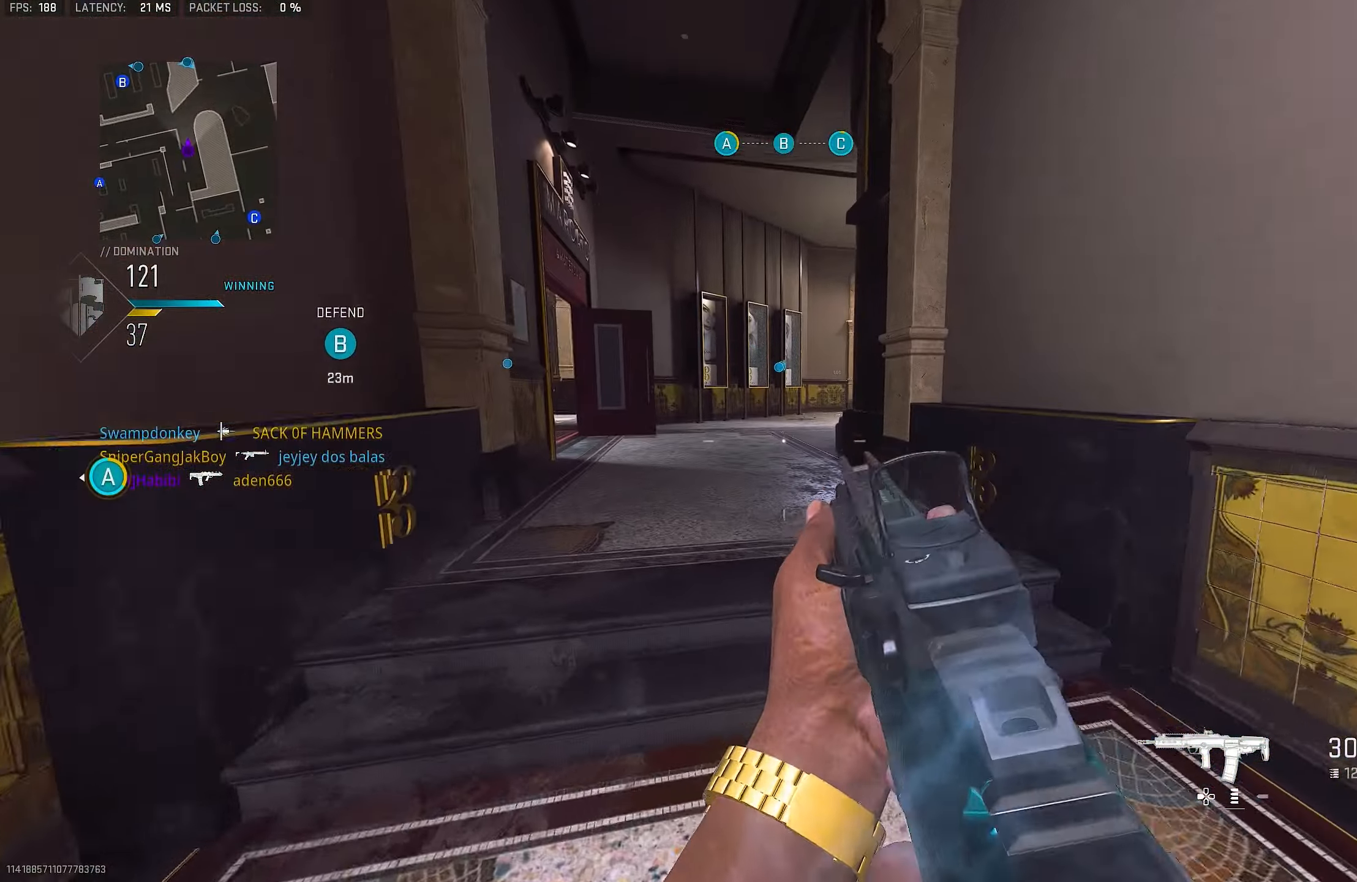
{"buttons": [], "left_stick": "up-left", "right_stick": "center", "events": [[83, "L3", "down"], [83, "left_stick", "up-left"], [217, "TRIANGLE", "down"], [283, "L3", "up"], [317, "TRIANGLE", "up"]]}
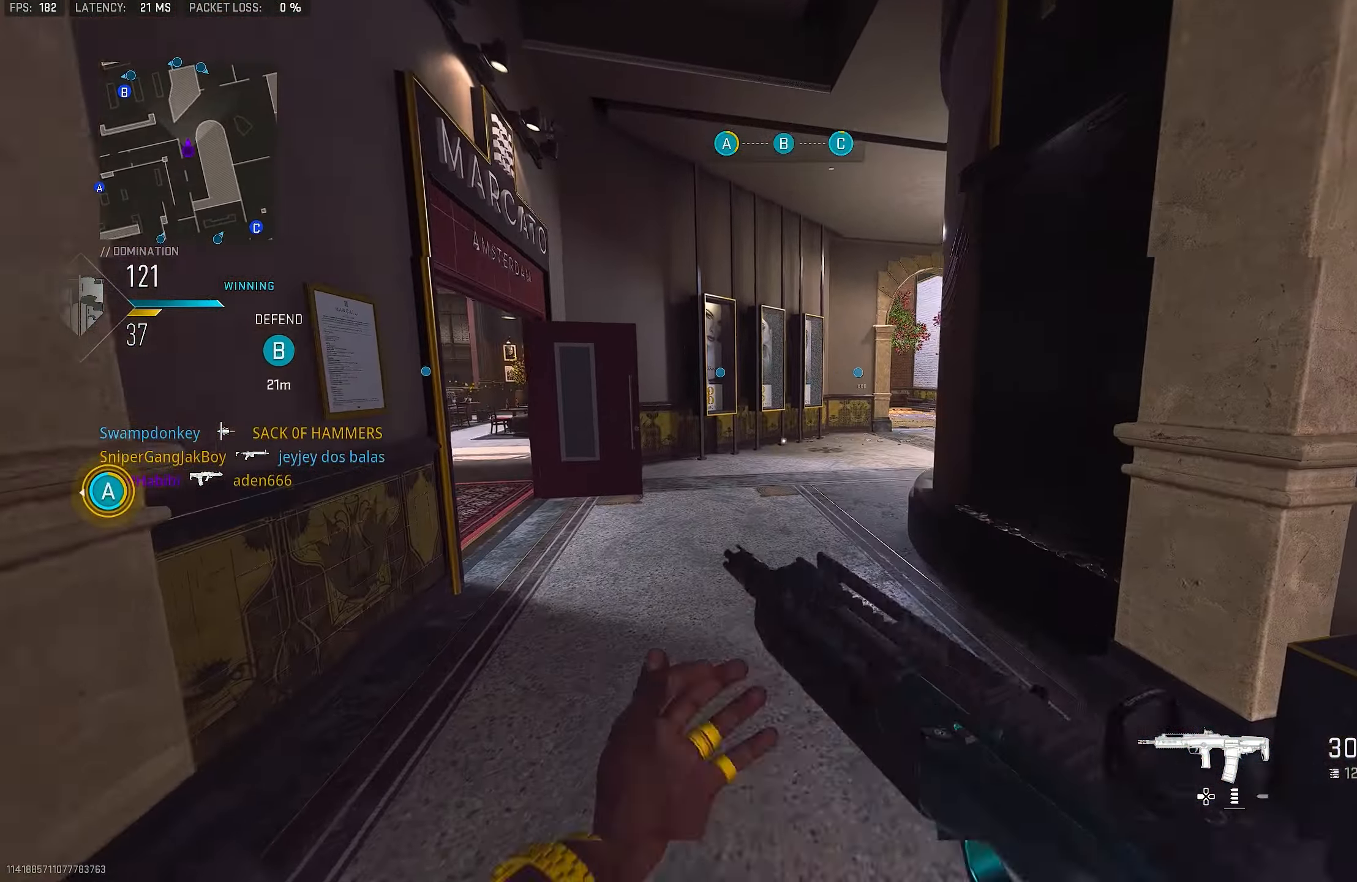
{"buttons": [], "left_stick": "up-left", "right_stick": "right", "events": [[17, "L3", "down"], [150, "L3", "up"], [183, "right_stick", "left"], [250, "right_stick", "center"], [483, "right_stick", "right"]]}
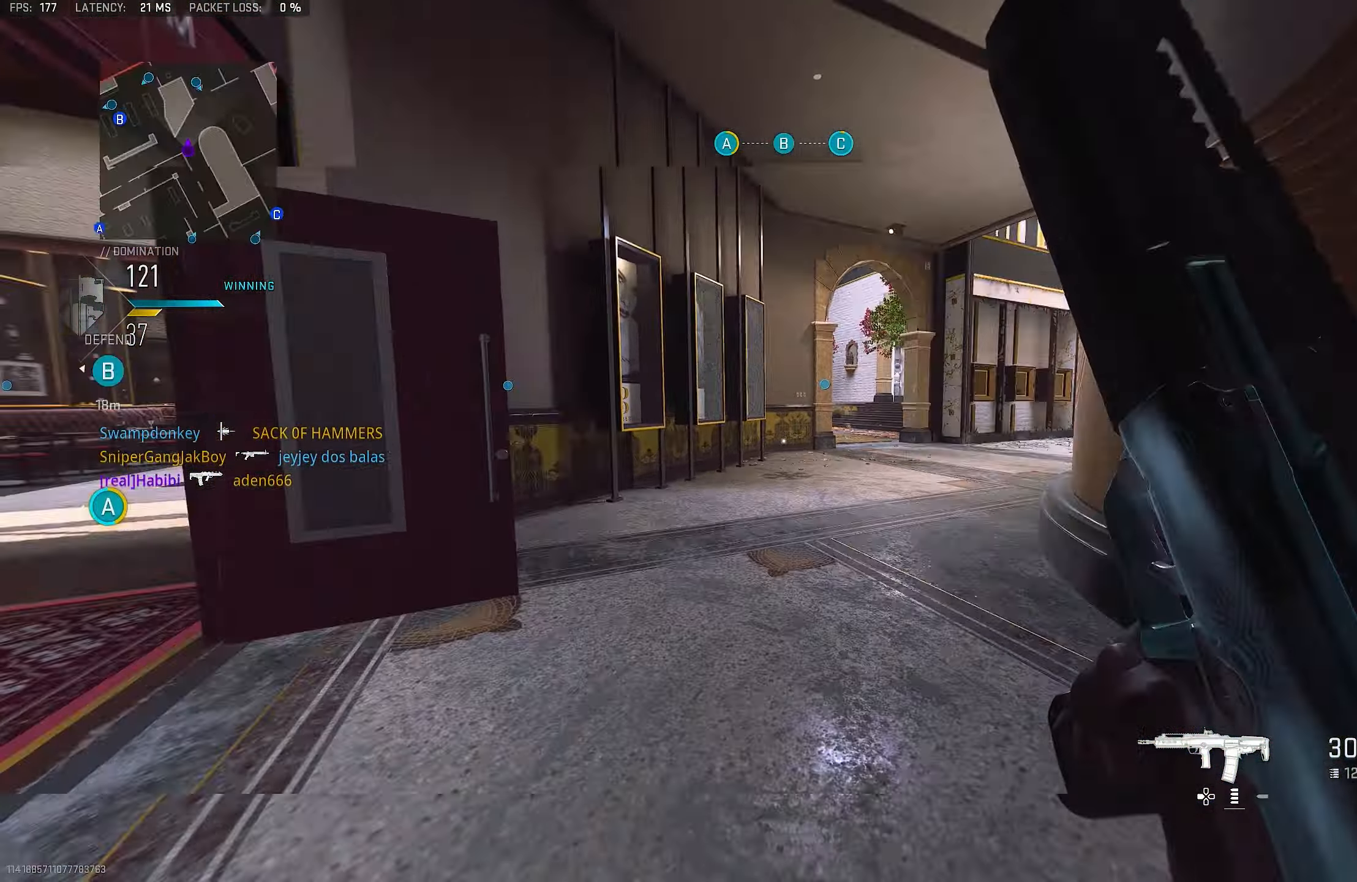
{"buttons": ["L1"], "left_stick": "up-left", "right_stick": "up-right", "events": [[183, "CROSS", "down"], [250, "L1", "down"], [250, "right_stick", "down-right"], [350, "CROSS", "up"], [417, "right_stick", "center"], [483, "right_stick", "up-right"]]}
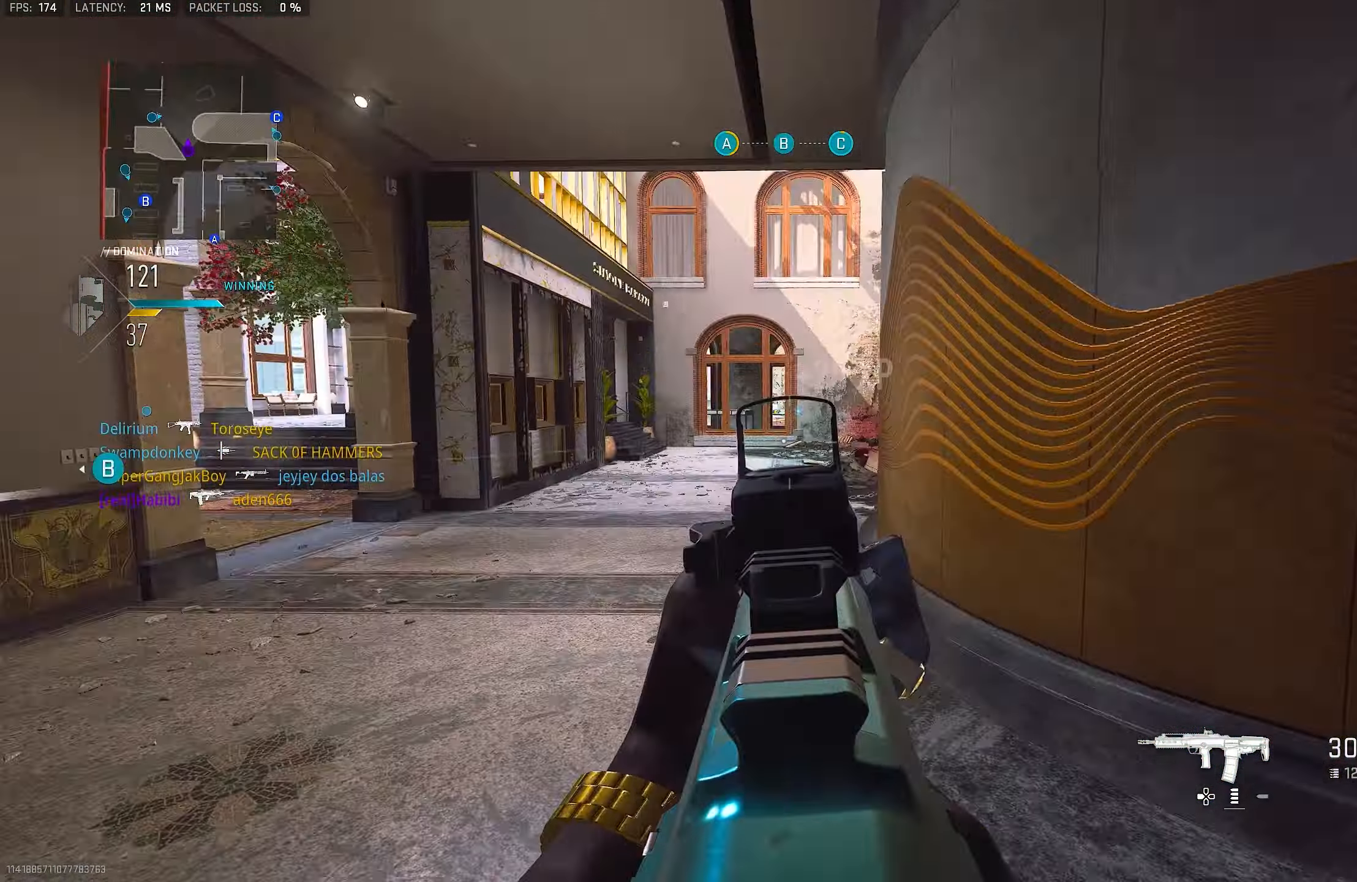
{"buttons": ["L1"], "left_stick": "up-left", "right_stick": "center", "events": [[217, "right_stick", "center"], [283, "right_stick", "right"], [450, "right_stick", "center"]]}
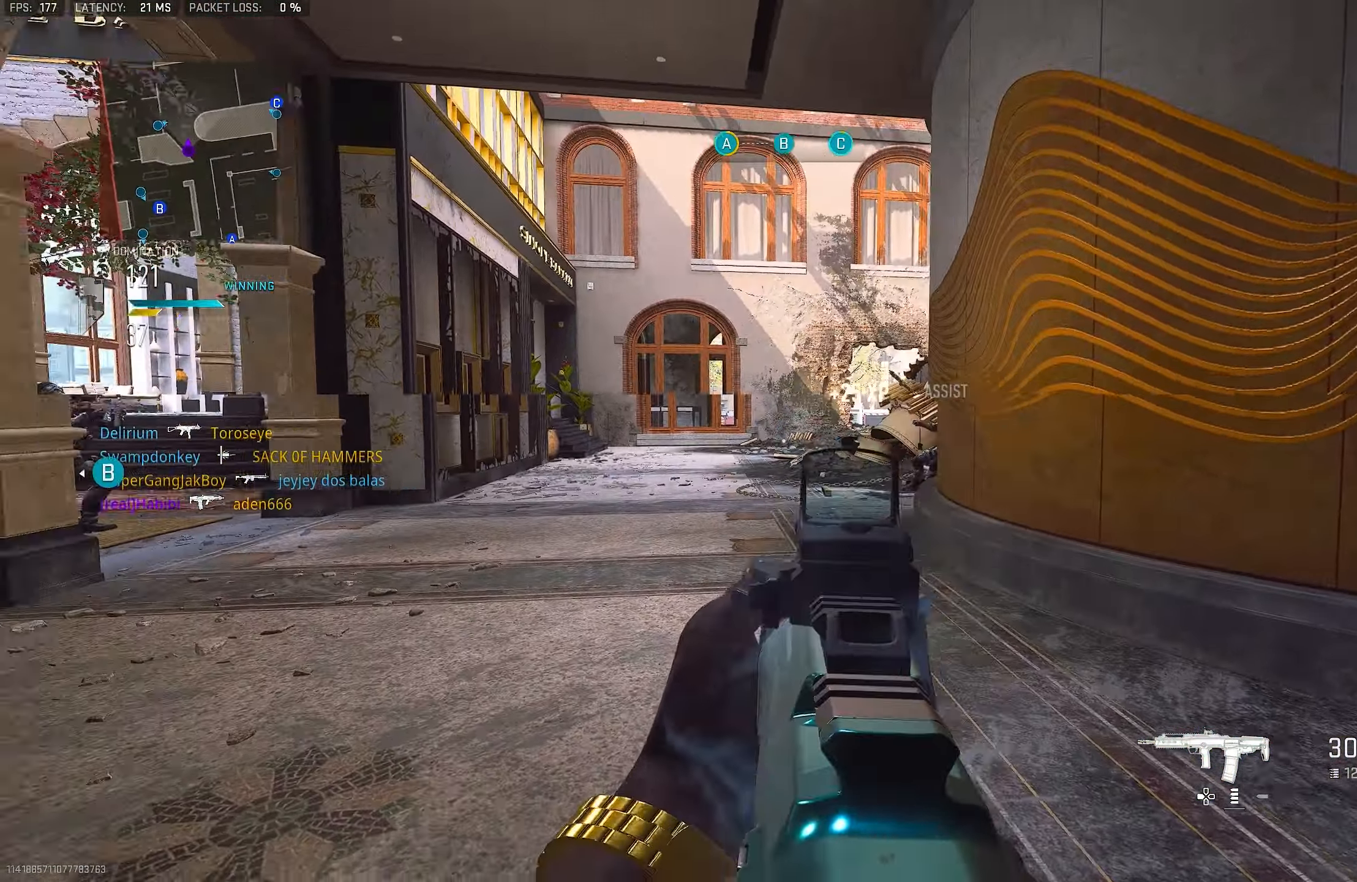
{"buttons": ["CROSS", "L1"], "left_stick": "up-left", "right_stick": "right", "events": [[17, "L1", "up"], [50, "right_stick", "left"], [117, "L3", "down"], [217, "right_stick", "center"], [283, "right_stick", "right"], [383, "L3", "up"], [450, "CROSS", "down"], [450, "L1", "down"]]}
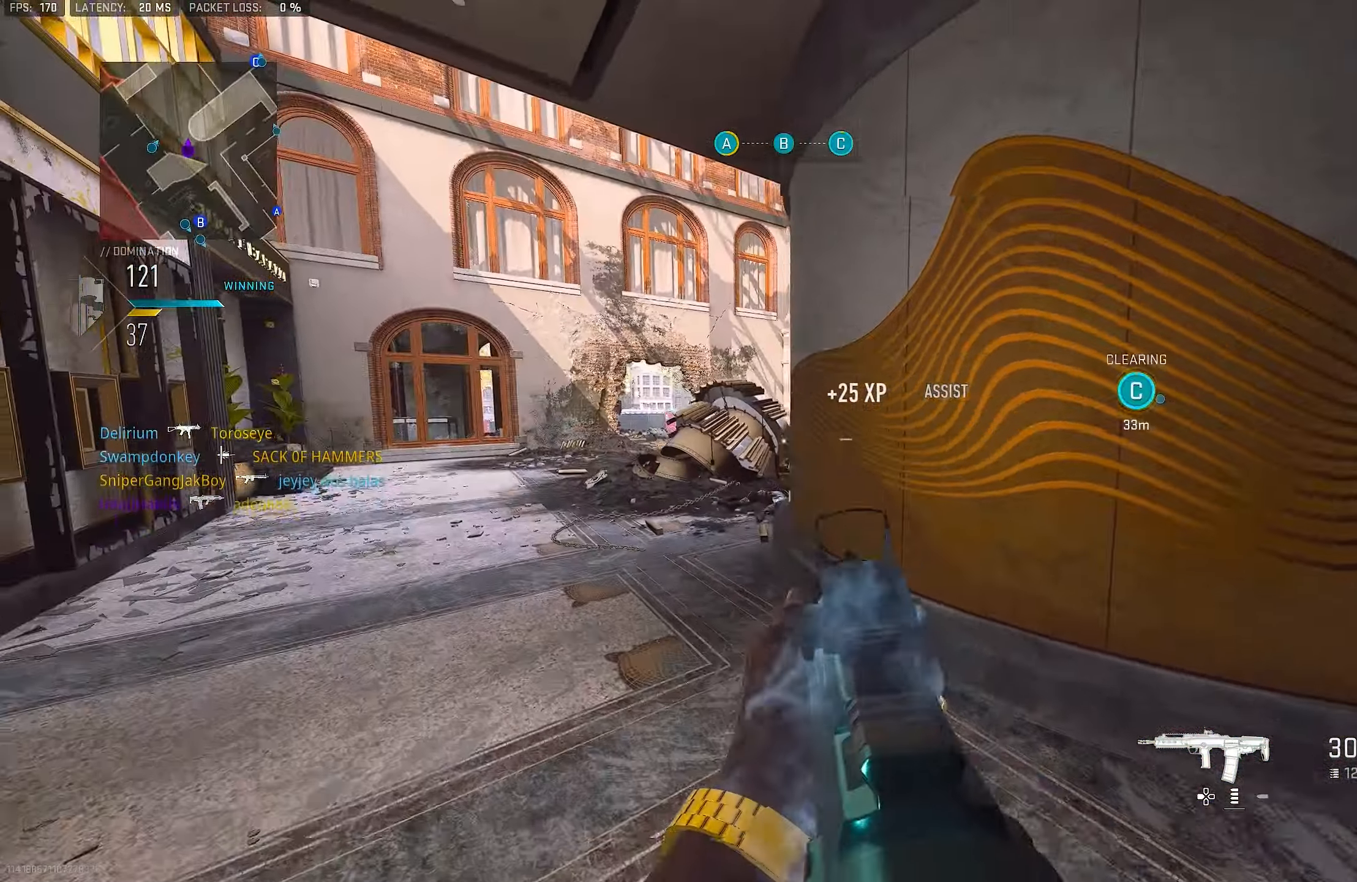
{"buttons": ["L1"], "left_stick": "up", "right_stick": "right", "events": [[50, "right_stick", "center"], [83, "CROSS", "up"], [183, "right_stick", "right"], [250, "right_stick", "center"], [317, "left_stick", "up"], [484, "right_stick", "right"]]}
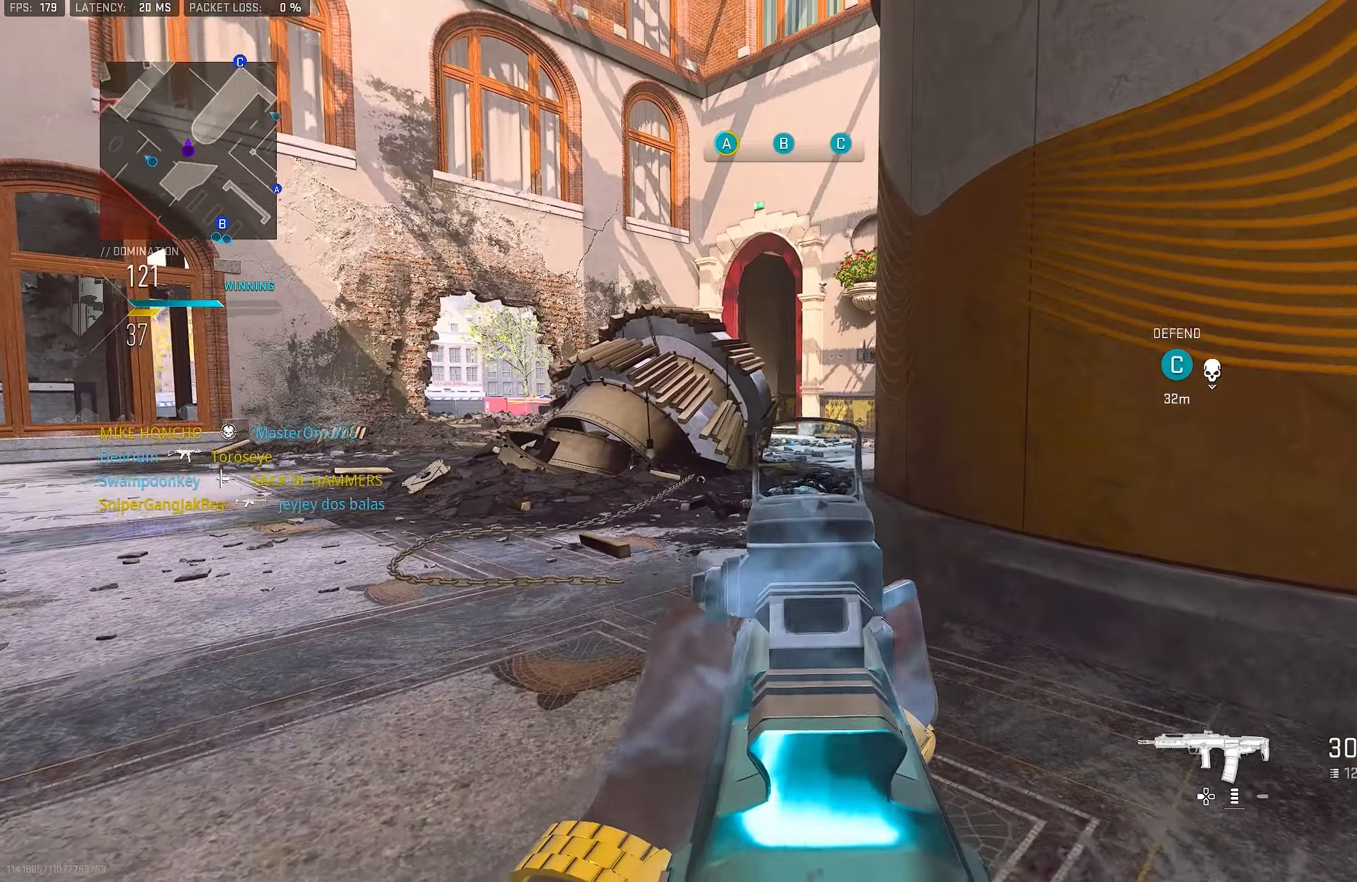
{"buttons": ["L1"], "left_stick": "up", "right_stick": "center", "events": [[50, "L1", "up"], [50, "L3", "down"], [150, "right_stick", "center"], [184, "L3", "up"], [384, "L1", "down"]]}
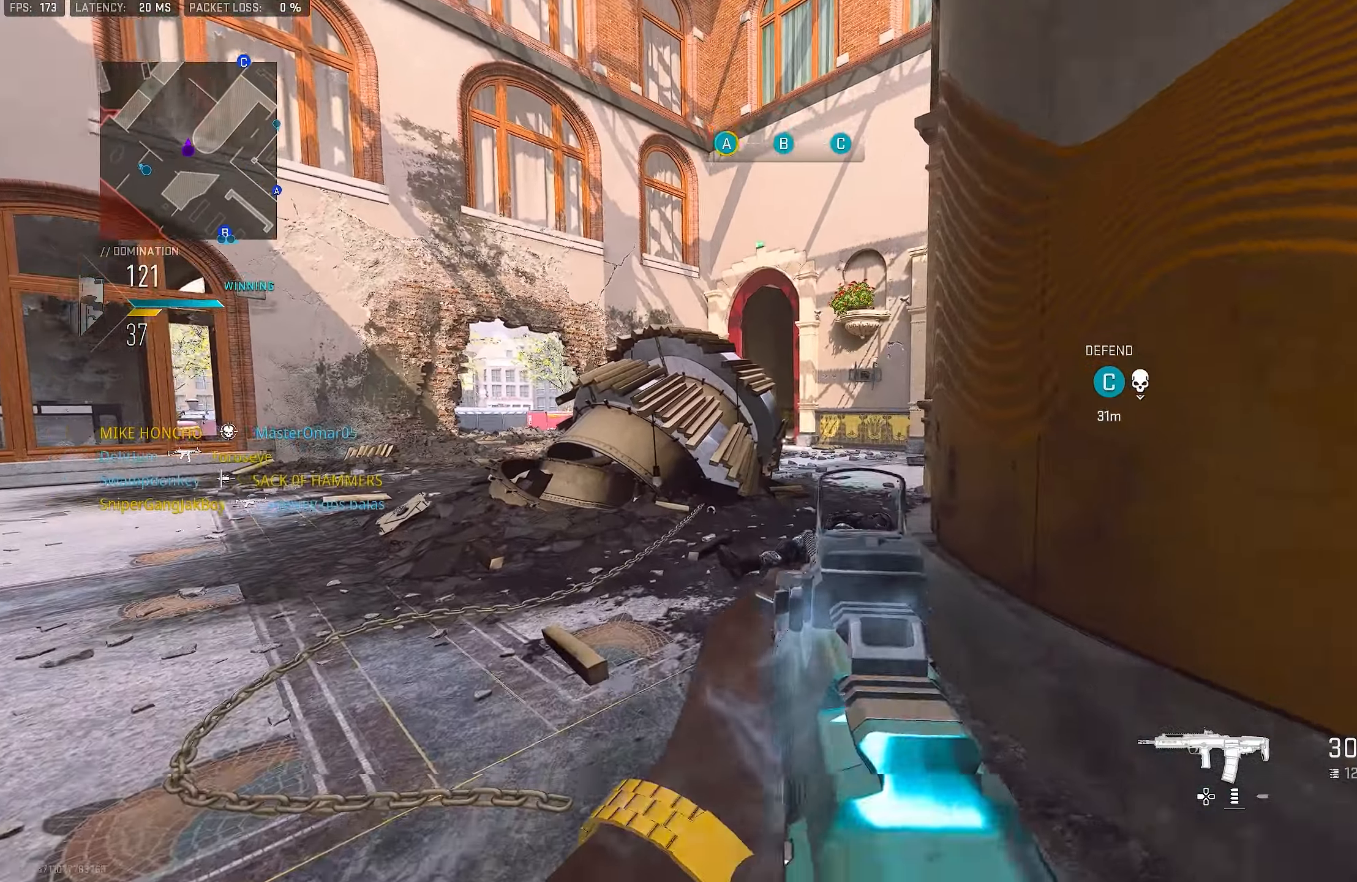
{"buttons": [], "left_stick": "up-right", "right_stick": "center", "events": [[17, "L1", "up"], [117, "L3", "down"], [217, "L3", "up"], [434, "left_stick", "up-right"]]}
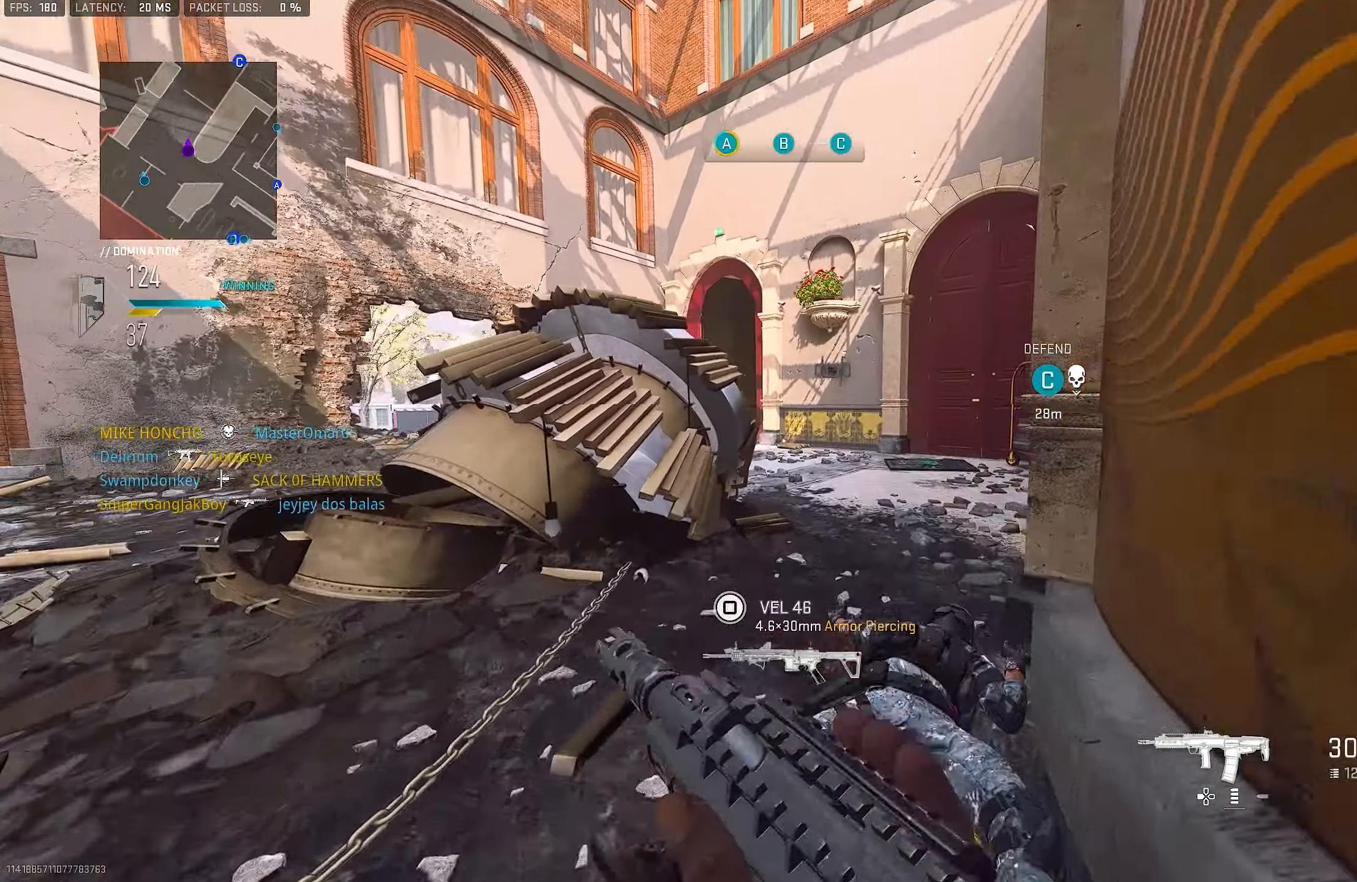
{"buttons": [], "left_stick": "up-right", "right_stick": "left", "events": [[117, "L1", "down"], [284, "L1", "up"], [384, "right_stick", "left"]]}
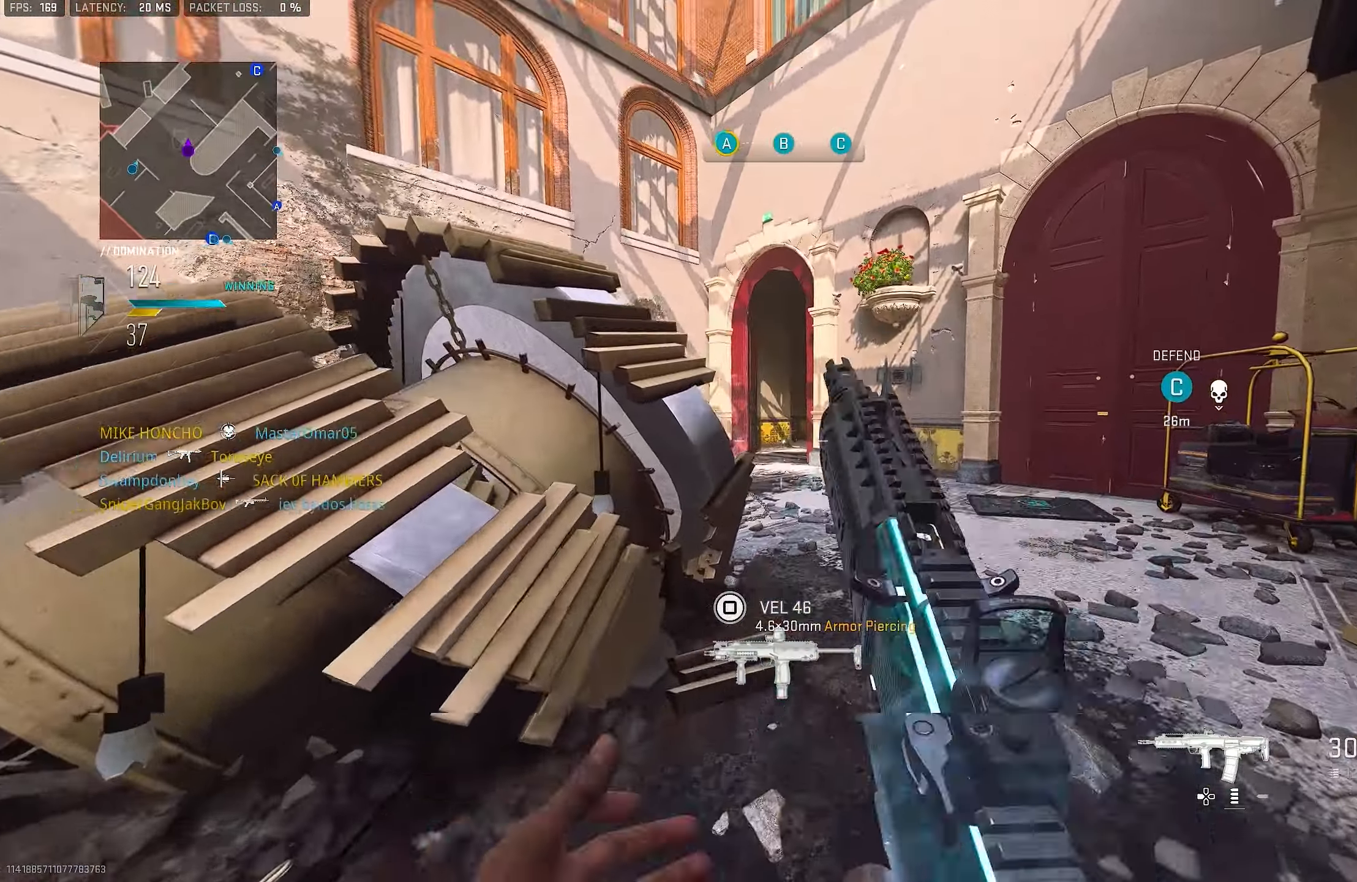
{"buttons": [], "left_stick": "up-right", "right_stick": "left", "events": [[17, "L1", "down"], [17, "right_stick", "center"], [317, "L1", "up"], [317, "L3", "down"], [484, "L3", "up"], [484, "right_stick", "left"]]}
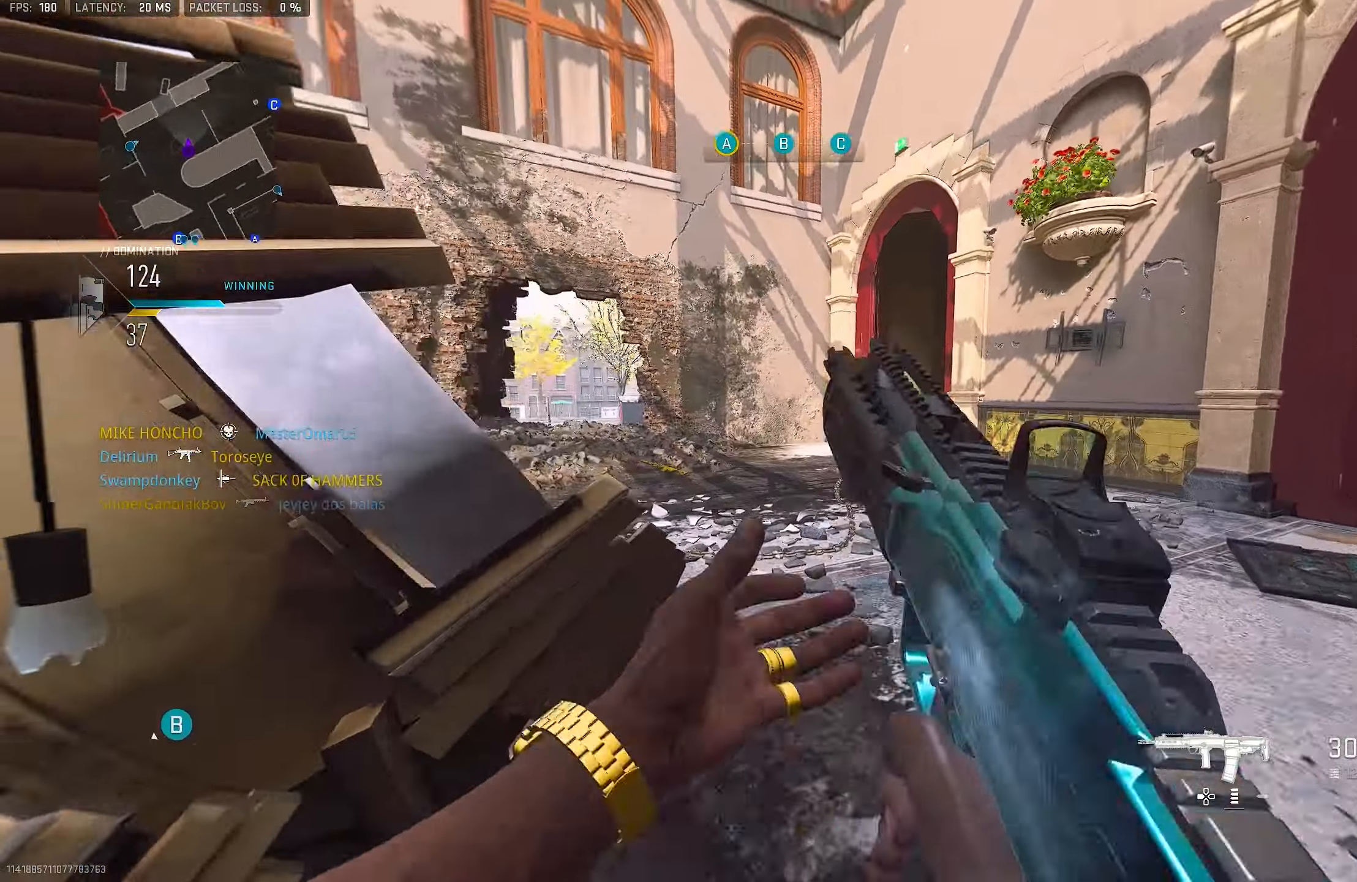
{"buttons": [], "left_stick": "up-right", "right_stick": "center", "events": [[250, "right_stick", "center"]]}
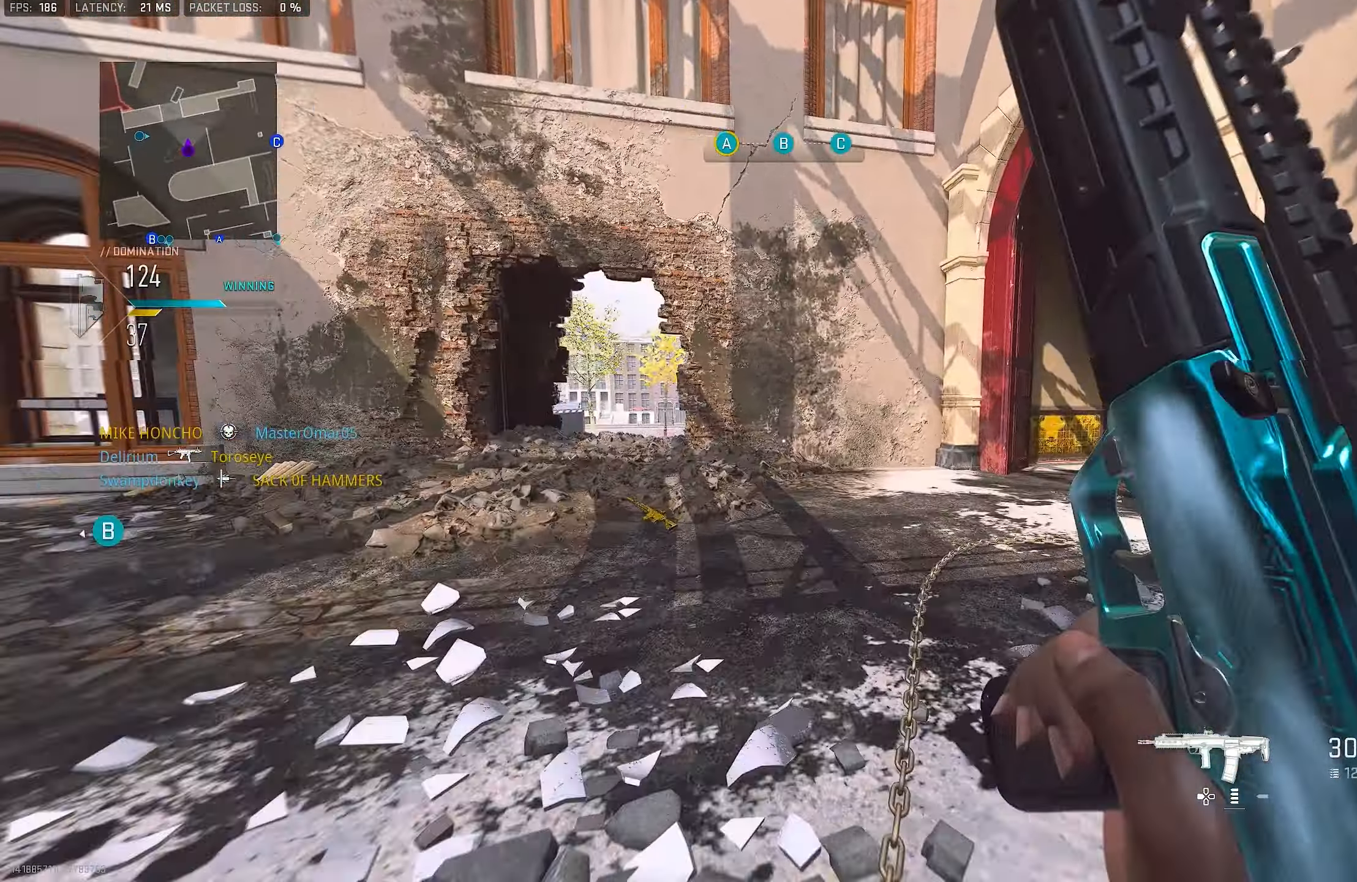
{"buttons": ["CROSS", "L1"], "left_stick": "up-left", "right_stick": "center", "events": [[84, "left_stick", "up"], [217, "right_stick", "right"], [450, "CROSS", "down"], [450, "L1", "down"], [450, "left_stick", "up-left"], [484, "right_stick", "center"]]}
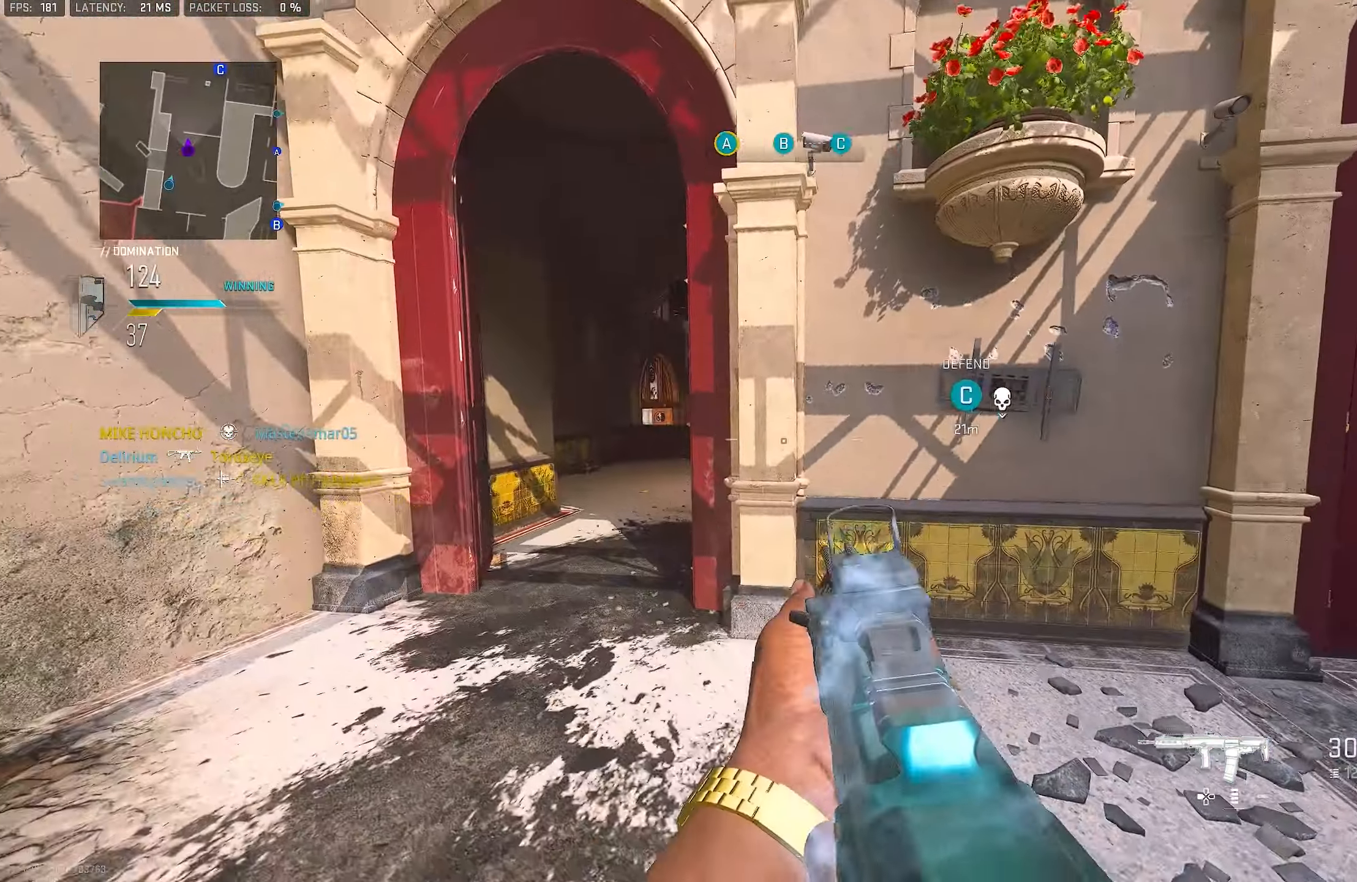
{"buttons": [], "left_stick": "up-left", "right_stick": "center", "events": [[117, "CROSS", "up"], [267, "right_stick", "right"], [317, "right_stick", "center"], [484, "L1", "up"]]}
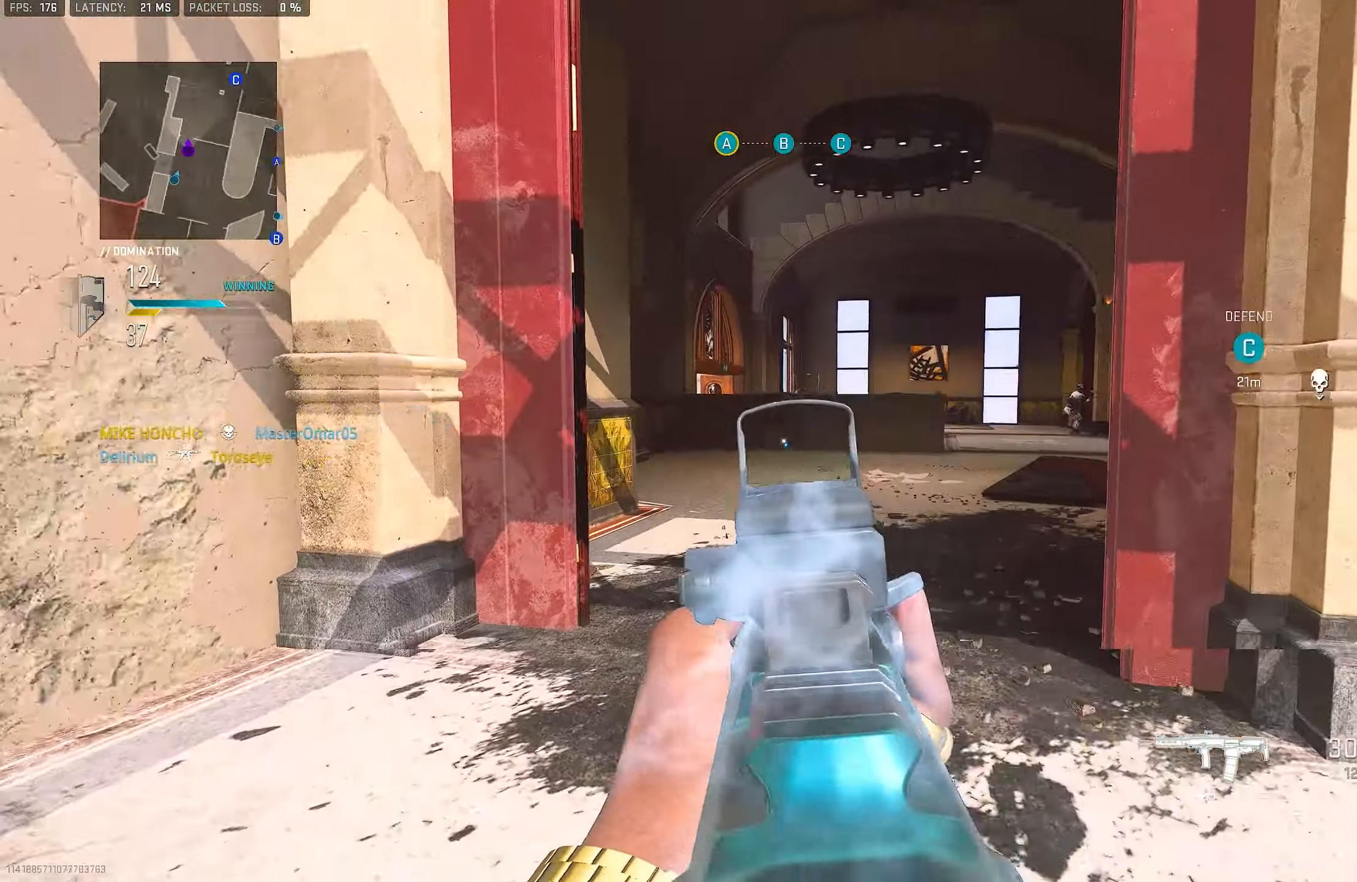
{"buttons": [], "left_stick": "down-left", "right_stick": "center", "events": [[17, "right_stick", "left"], [117, "left_stick", "right"], [317, "L1", "down"], [317, "left_stick", "down-left"], [384, "right_stick", "center"], [450, "L1", "up"]]}
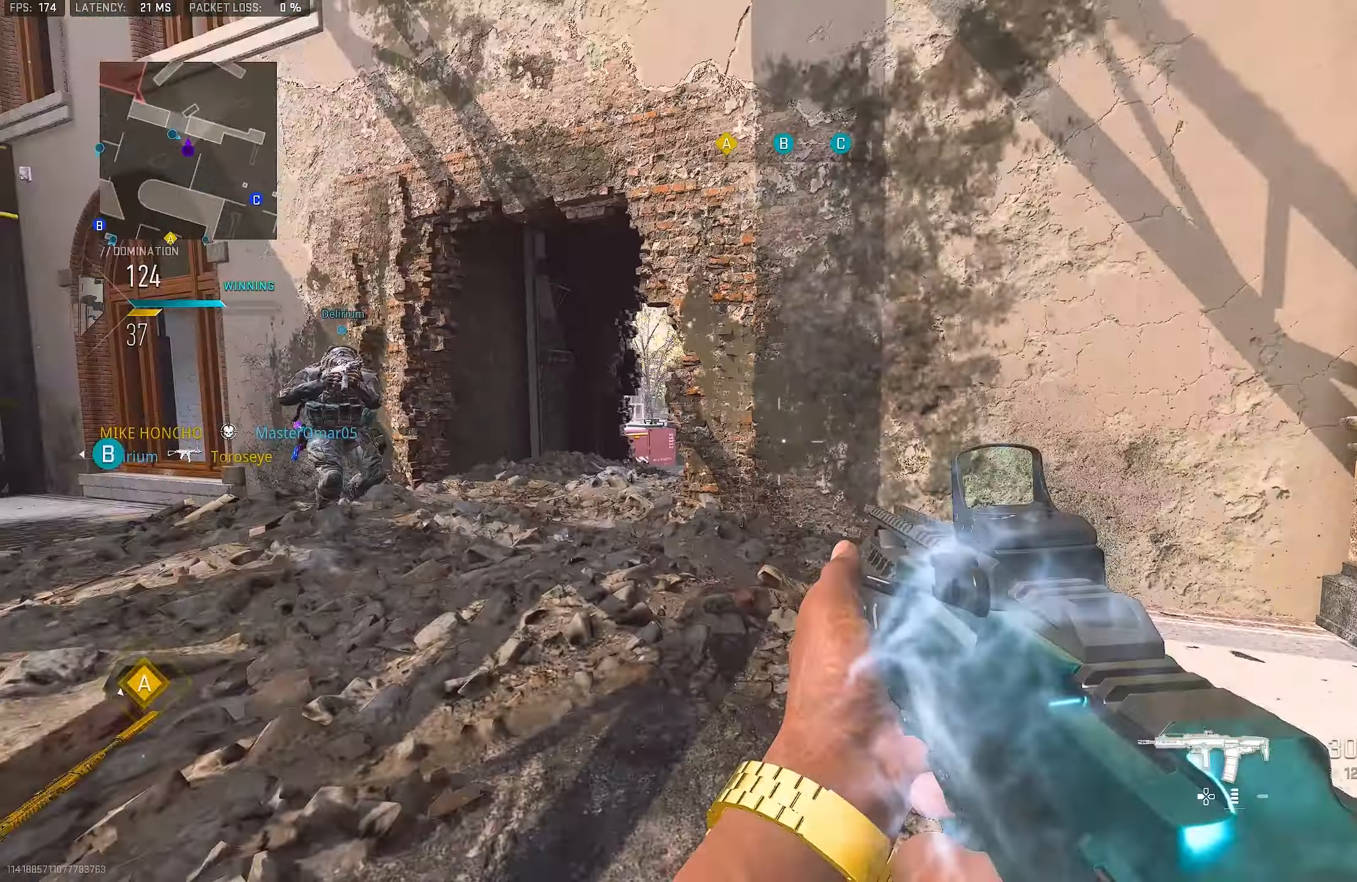
{"buttons": [], "left_stick": "down", "right_stick": "left", "events": [[84, "left_stick", "down"], [84, "right_stick", "right"], [417, "right_stick", "left"]]}
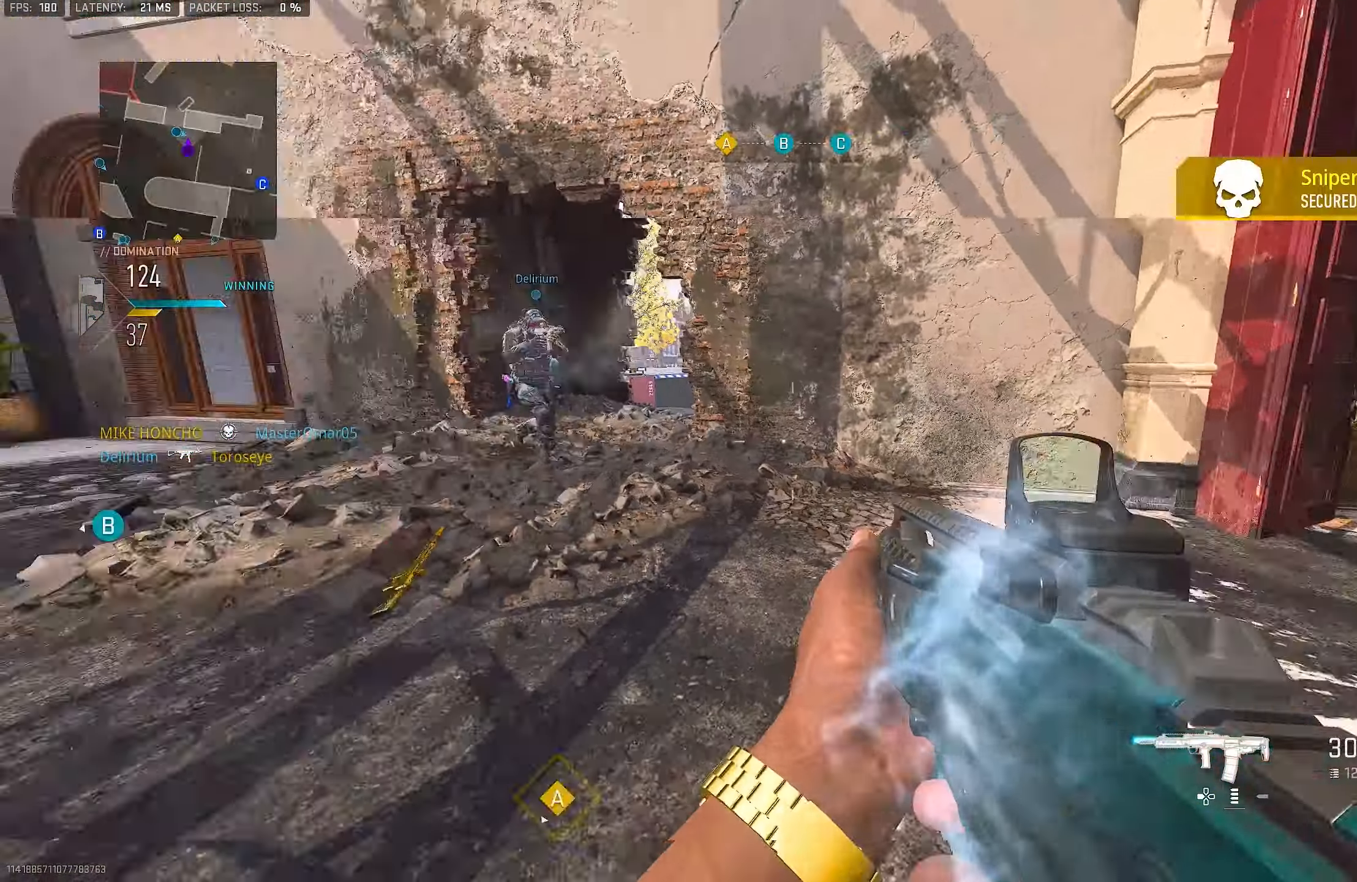
{"buttons": [], "left_stick": "left", "right_stick": "center", "events": [[217, "left_stick", "down-left"], [217, "right_stick", "center"], [417, "left_stick", "left"]]}